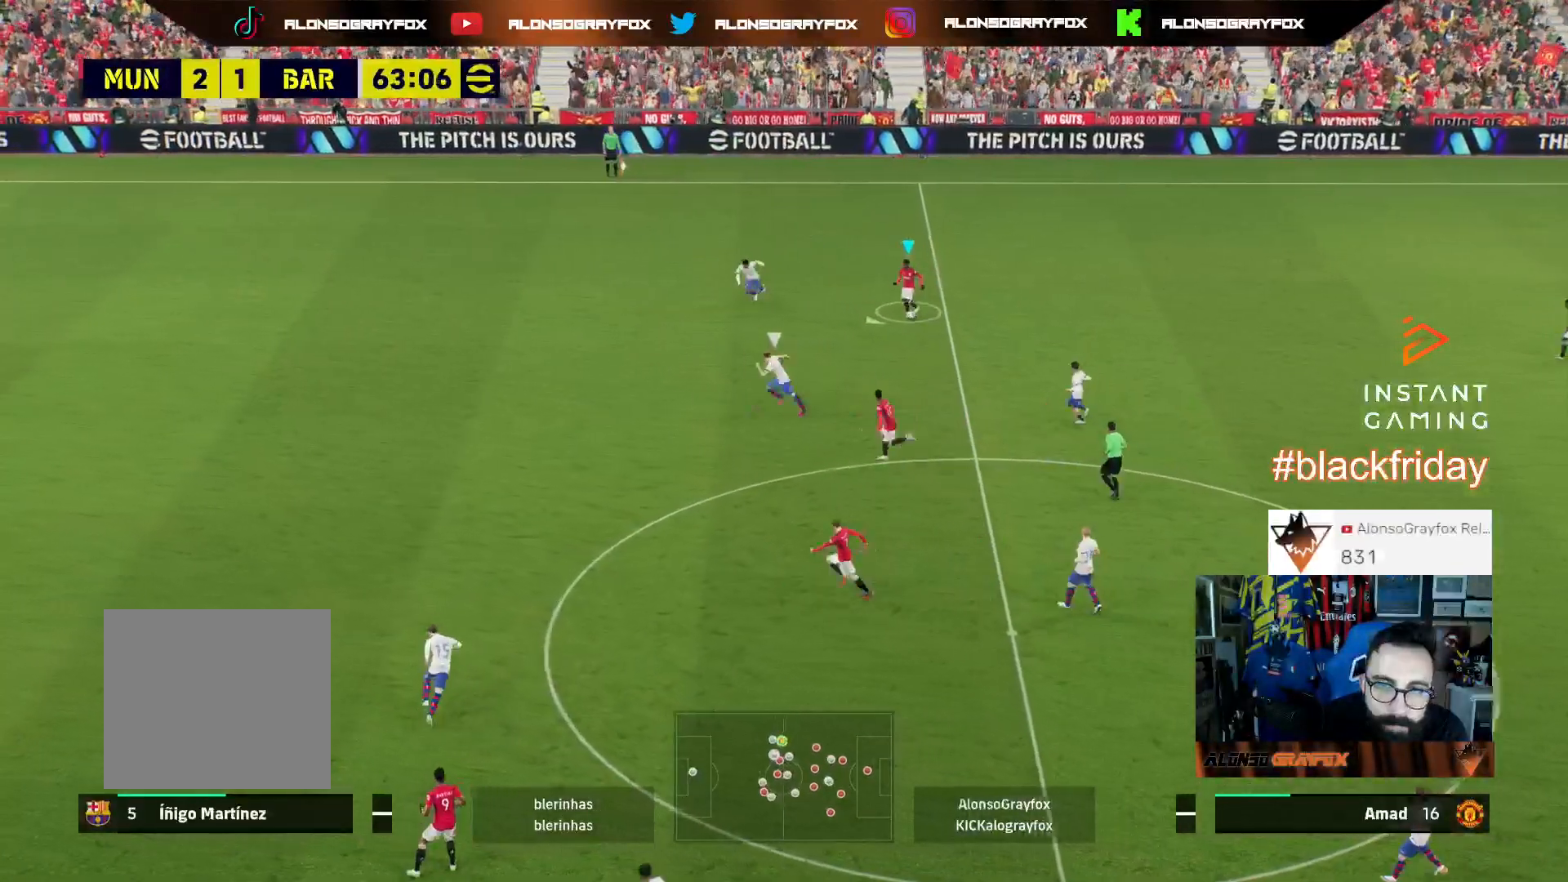
Gameplay with a controller (PlayStation layout); each line is a JSON object with the inputs held at the frame after it. "events" lists button and stick changes between this image and that frame as [ms after this image, input, new state], when the widget could be followed in between. Not read: SELECT.
{"buttons": ["L3"], "left_stick": "down-left", "right_stick": "center", "events": [[67, "CROSS", "down"], [133, "CROSS", "up"]]}
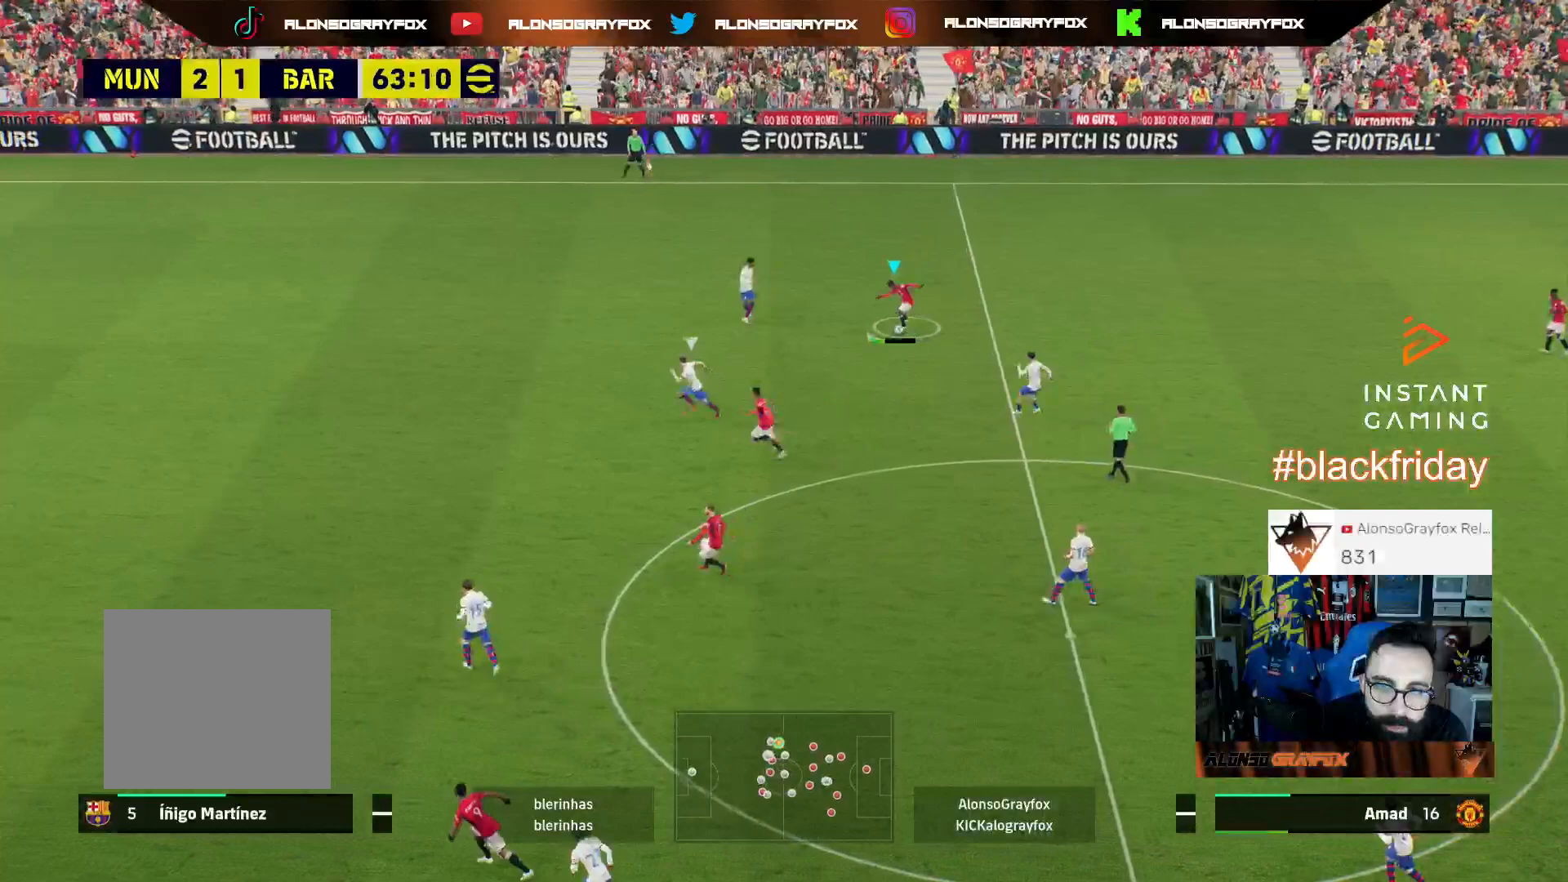
{"buttons": ["R2", "L3"], "left_stick": "down-left", "right_stick": "center", "events": [[100, "CROSS", "down"], [267, "CROSS", "up"], [333, "R2", "down"]]}
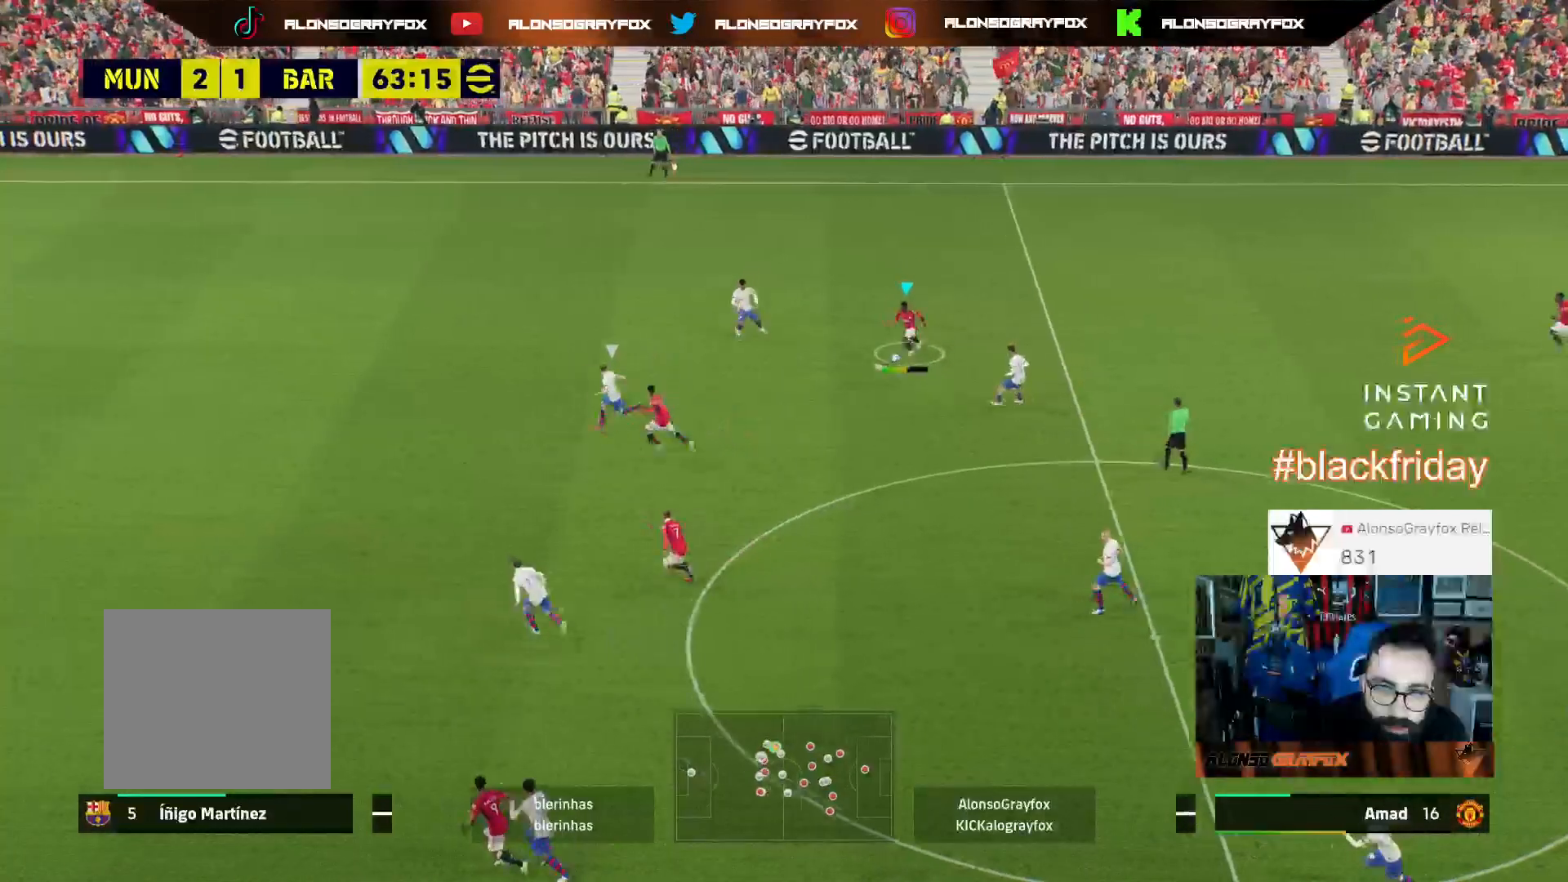
{"buttons": ["L3"], "left_stick": "up-left", "right_stick": "center", "events": [[333, "R2", "up"], [500, "left_stick", "up-left"]]}
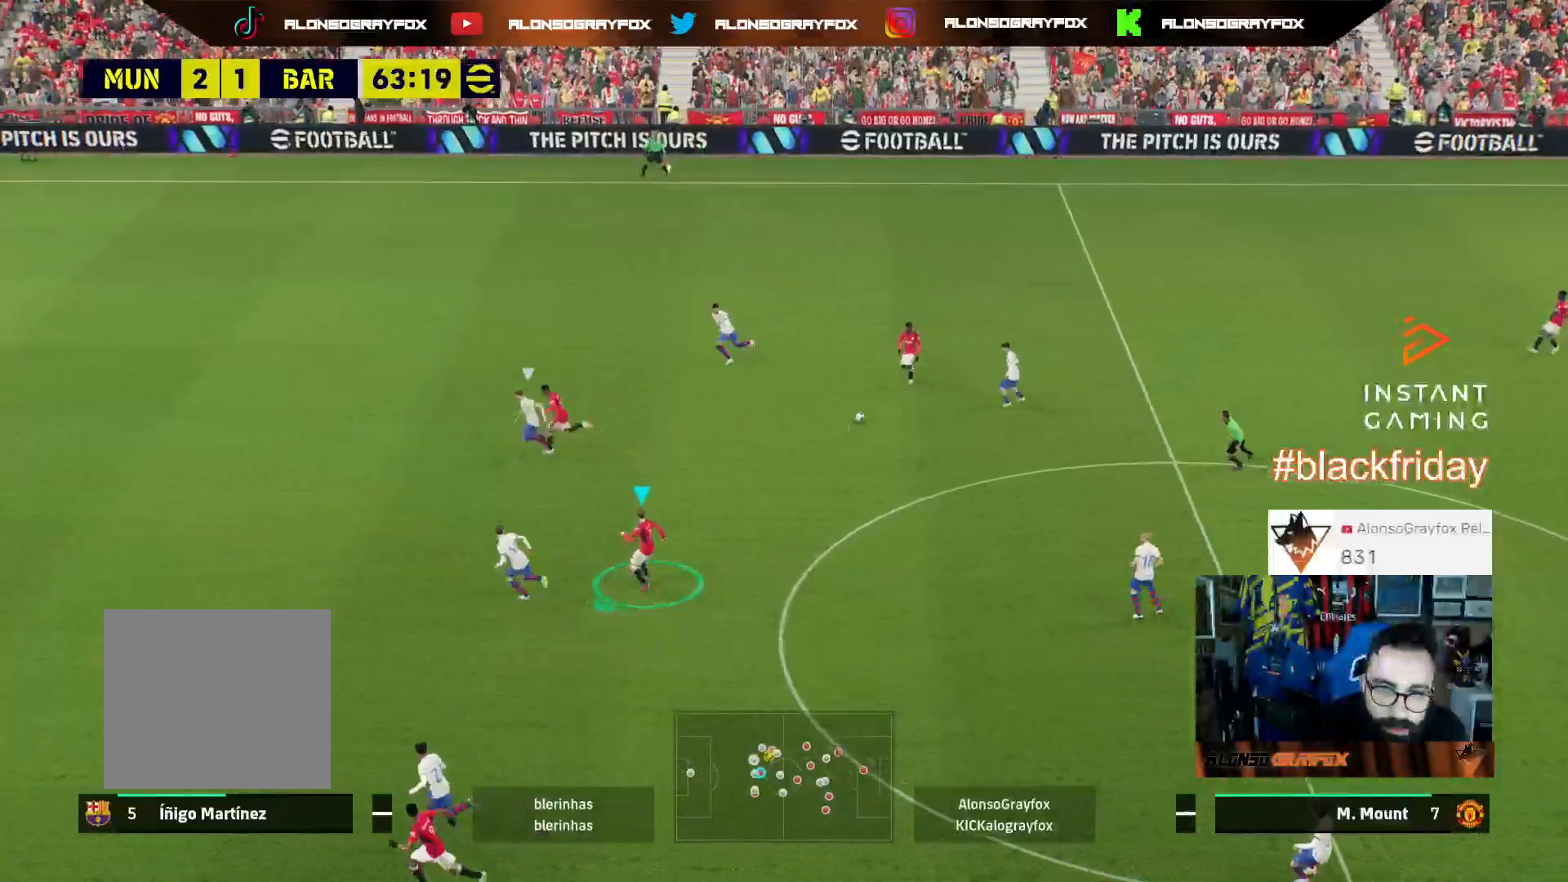
{"buttons": ["R2", "L3"], "left_stick": "up-left", "right_stick": "center", "events": [[67, "TRIANGLE", "down"], [267, "TRIANGLE", "up"], [333, "R2", "down"]]}
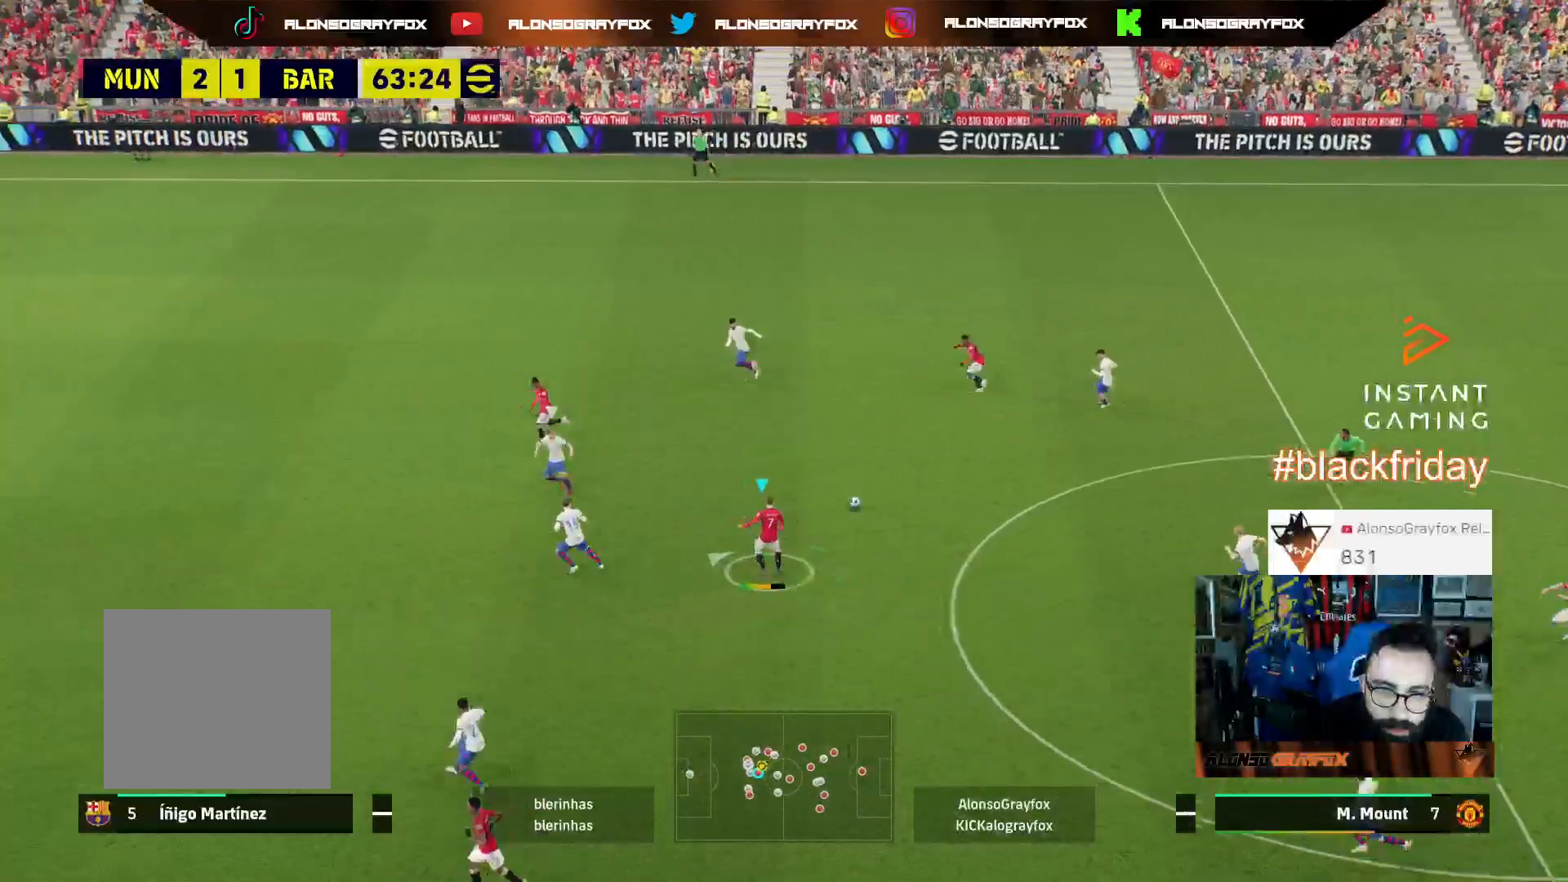
{"buttons": ["R1", "R2", "L3"], "left_stick": "left", "right_stick": "center", "events": [[200, "left_stick", "left"], [233, "R2", "up"], [333, "R2", "down"], [400, "R1", "down"]]}
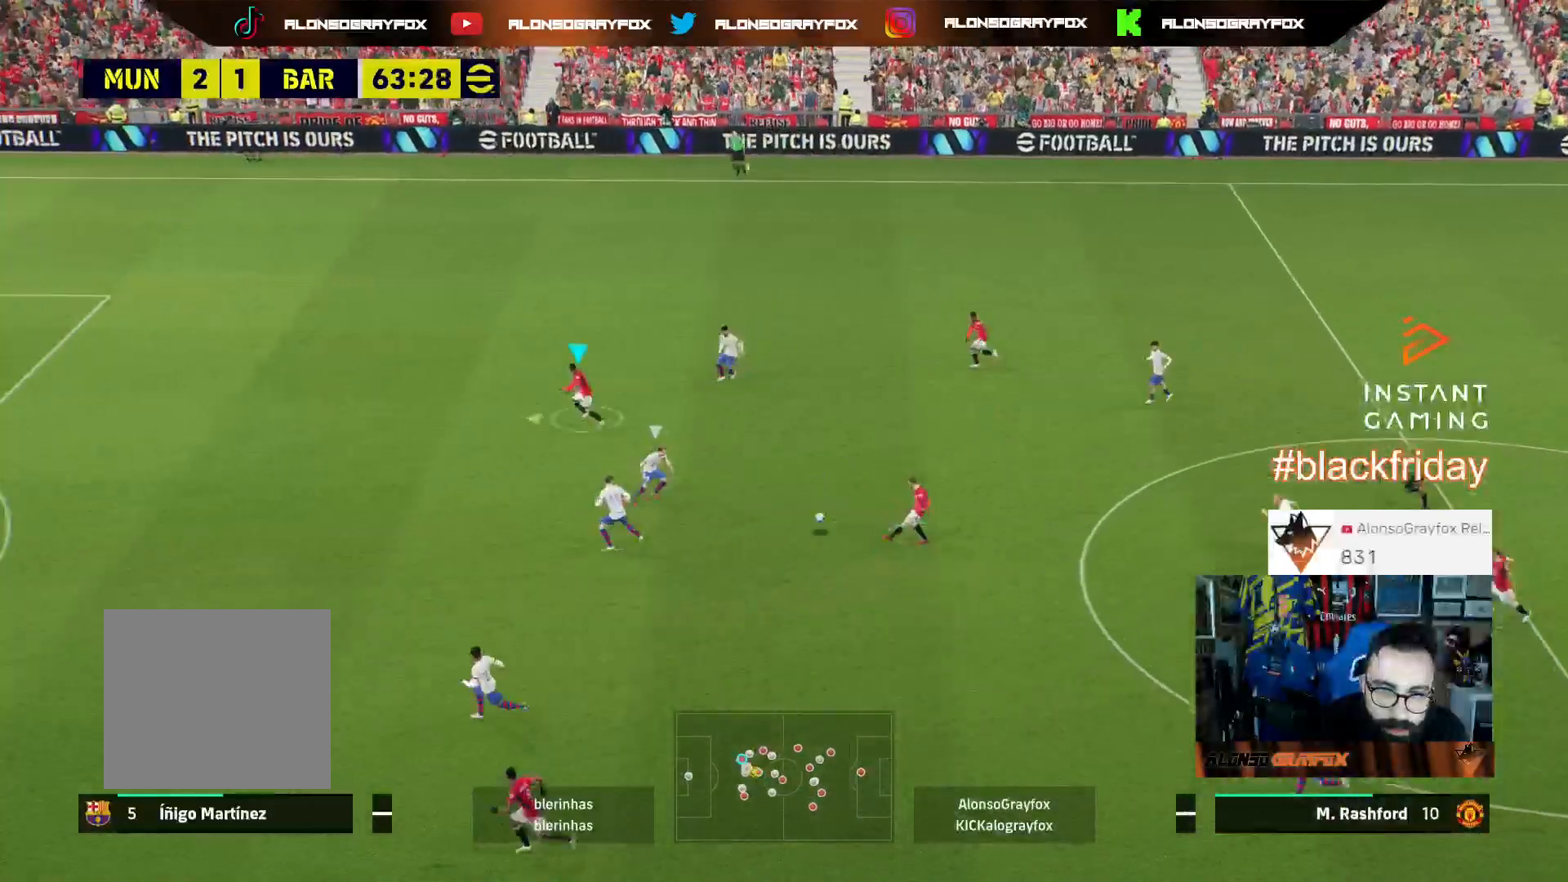
{"buttons": ["R1", "R2", "L3"], "left_stick": "left", "right_stick": "center", "events": []}
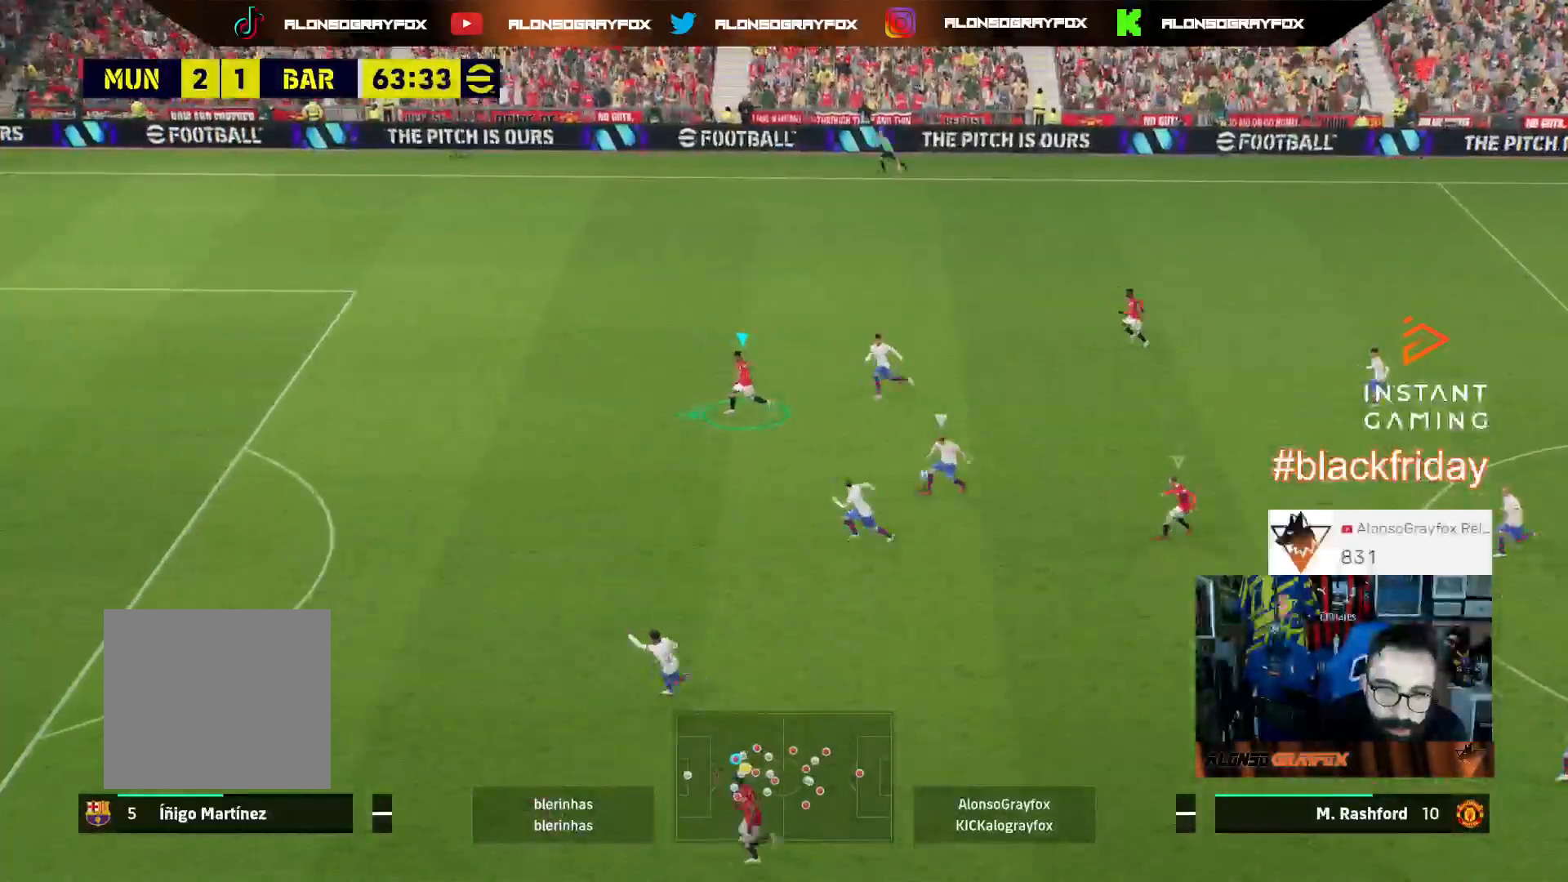
{"buttons": ["R1", "R2", "L3"], "left_stick": "up", "right_stick": "center", "events": [[33, "L1", "down"], [67, "R1", "up"], [67, "R2", "up"], [67, "left_stick", "up-left"], [200, "L1", "up"], [267, "R1", "down"], [267, "R2", "down"], [333, "left_stick", "up"]]}
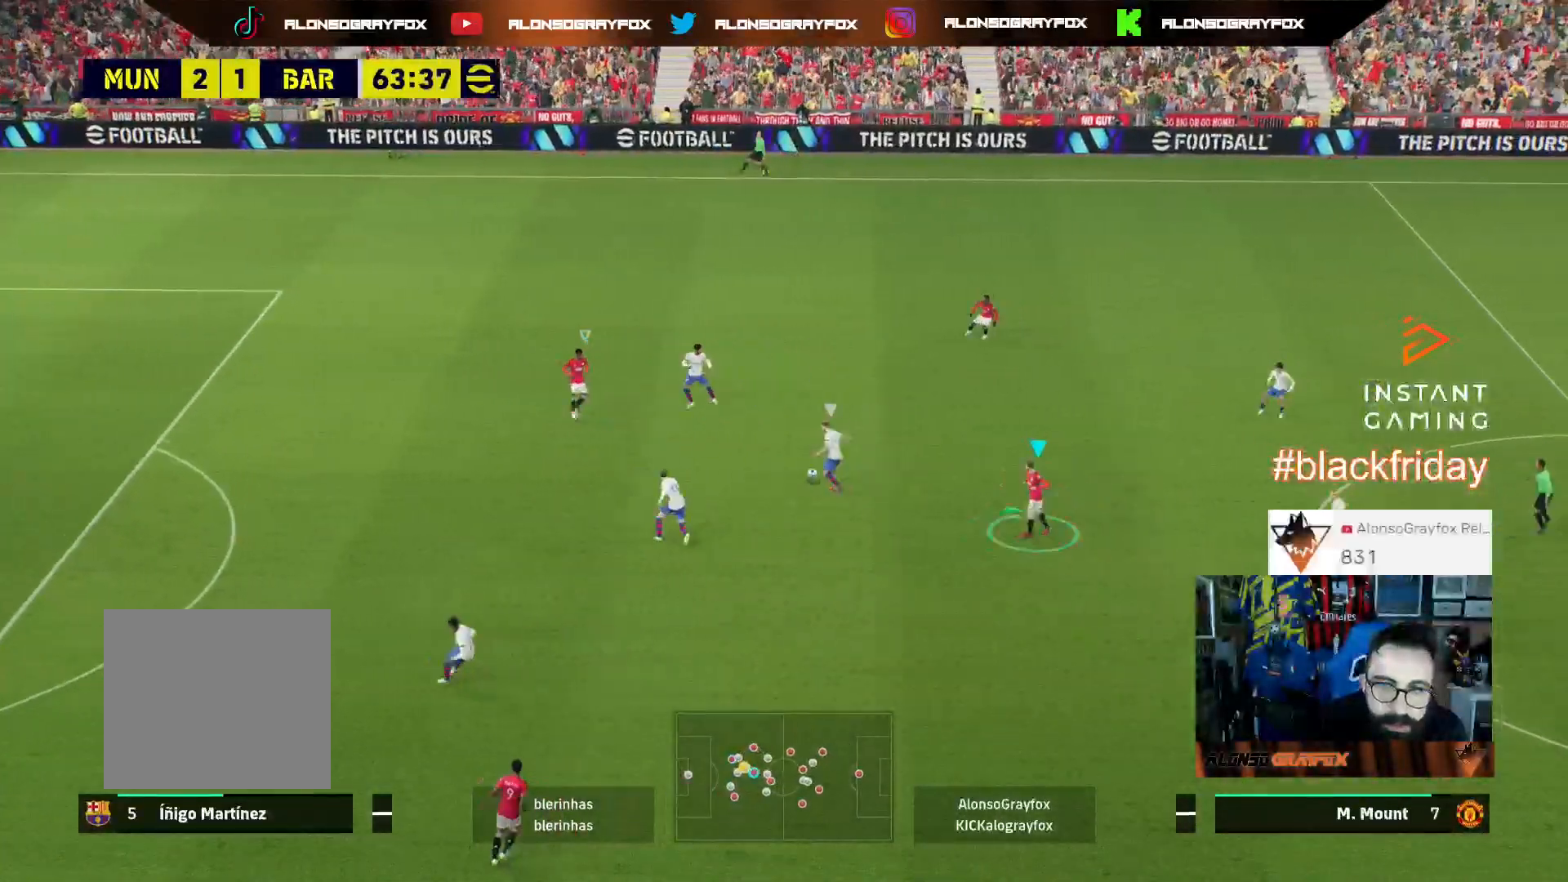
{"buttons": ["L2", "R1", "R2", "L3"], "left_stick": "up-right", "right_stick": "center", "events": [[167, "L2", "down"], [233, "left_stick", "up-right"]]}
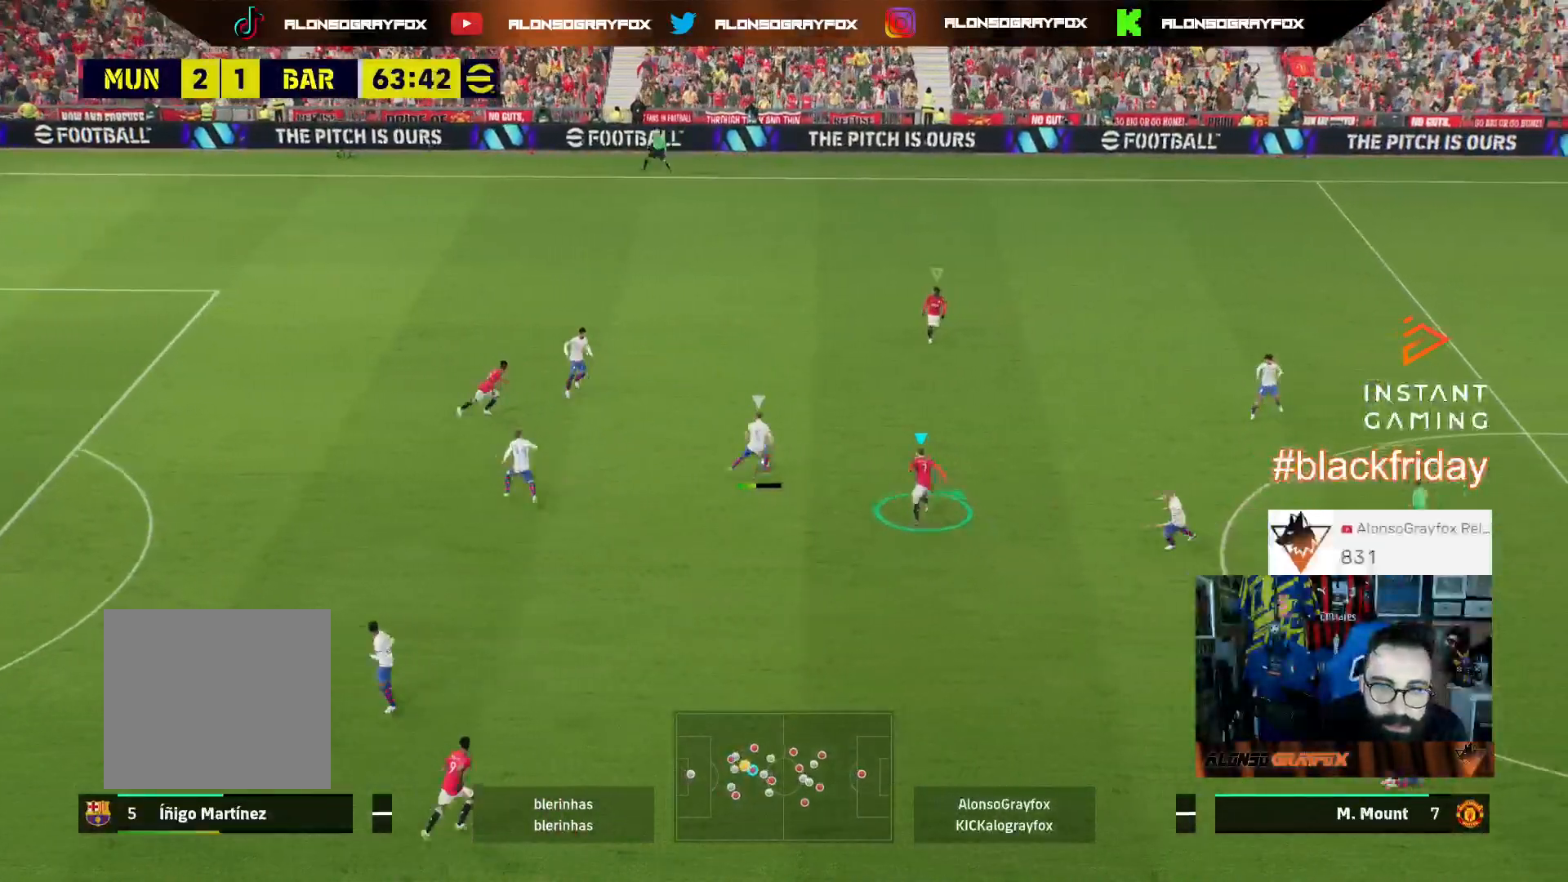
{"buttons": ["L1", "L3"], "left_stick": "right", "right_stick": "center", "events": [[333, "L2", "up"], [367, "R1", "up"], [367, "left_stick", "right"], [400, "R2", "up"], [433, "L1", "down"]]}
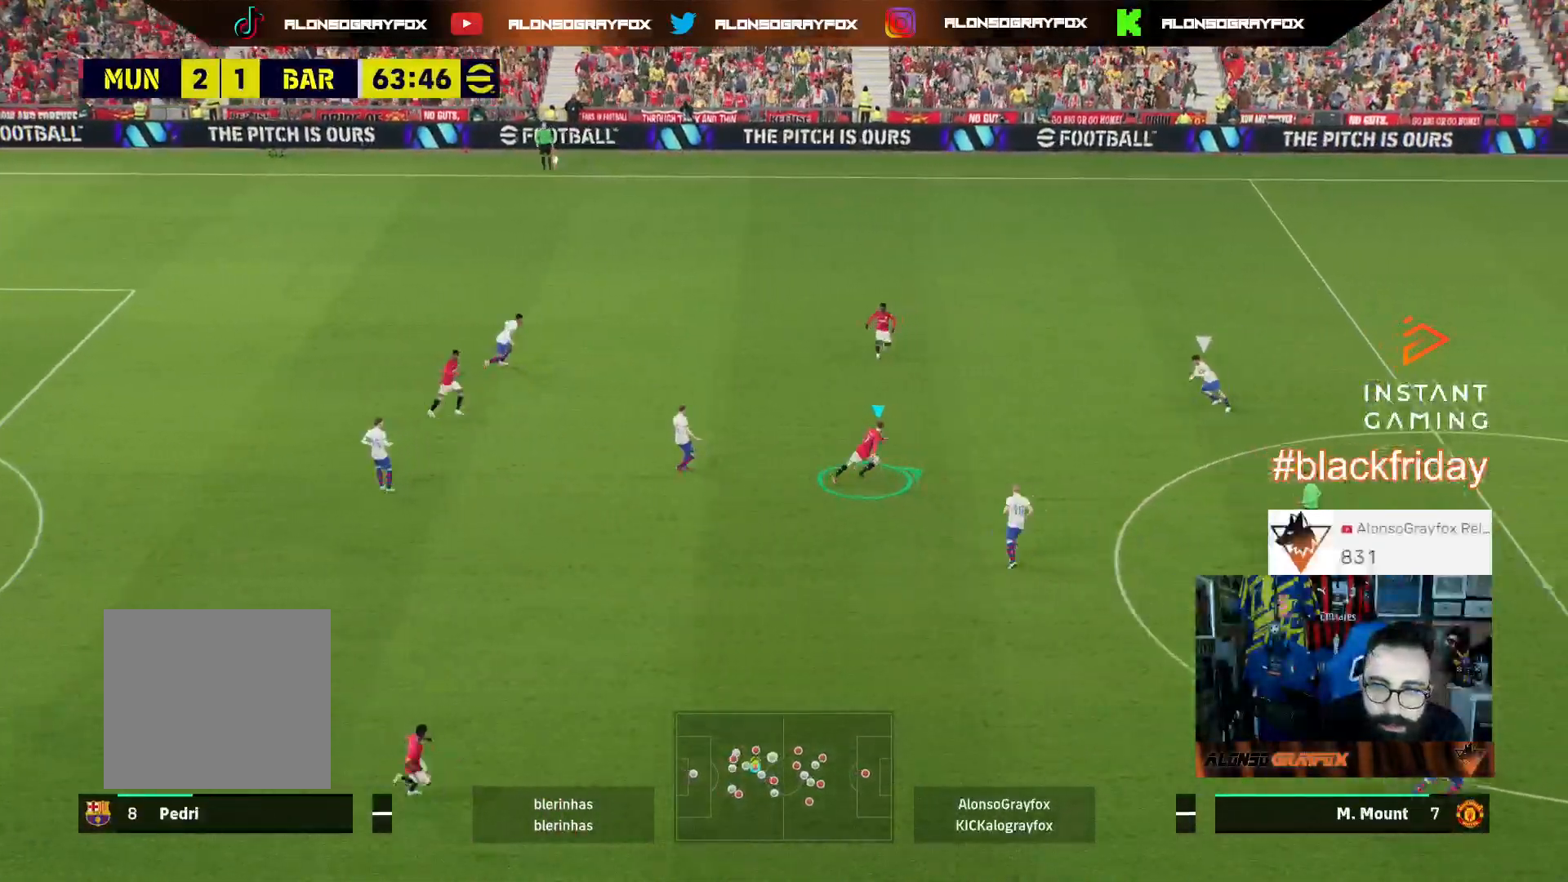
{"buttons": ["R2", "L3"], "left_stick": "up-right", "right_stick": "down-right", "events": [[33, "L3", "up"], [67, "left_stick", "up"], [100, "L1", "up"], [100, "L3", "down"], [133, "R1", "down"], [133, "R2", "down"], [267, "left_stick", "up-right"], [467, "R1", "up"], [467, "right_stick", "down-right"]]}
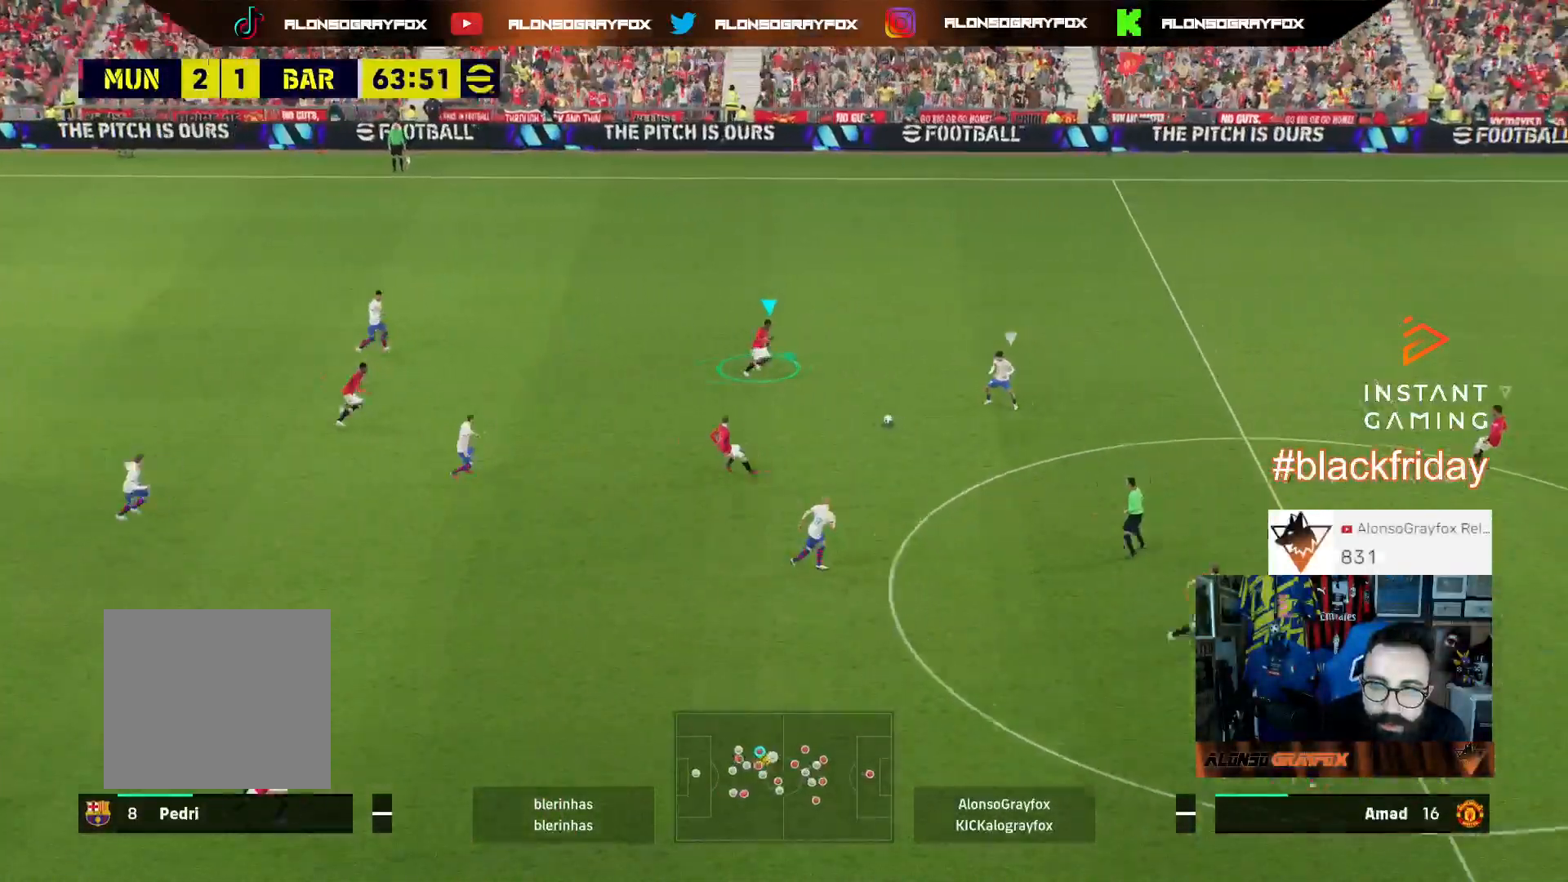
{"buttons": ["R1", "R2"], "left_stick": "up-left", "right_stick": "center", "events": [[33, "R2", "up"], [100, "right_stick", "center"], [133, "R1", "down"], [133, "R2", "down"], [333, "R1", "up"], [367, "L3", "up"], [367, "R2", "up"], [367, "right_stick", "up-right"], [433, "left_stick", "up-left"], [467, "right_stick", "center"], [500, "R1", "down"], [500, "R2", "down"]]}
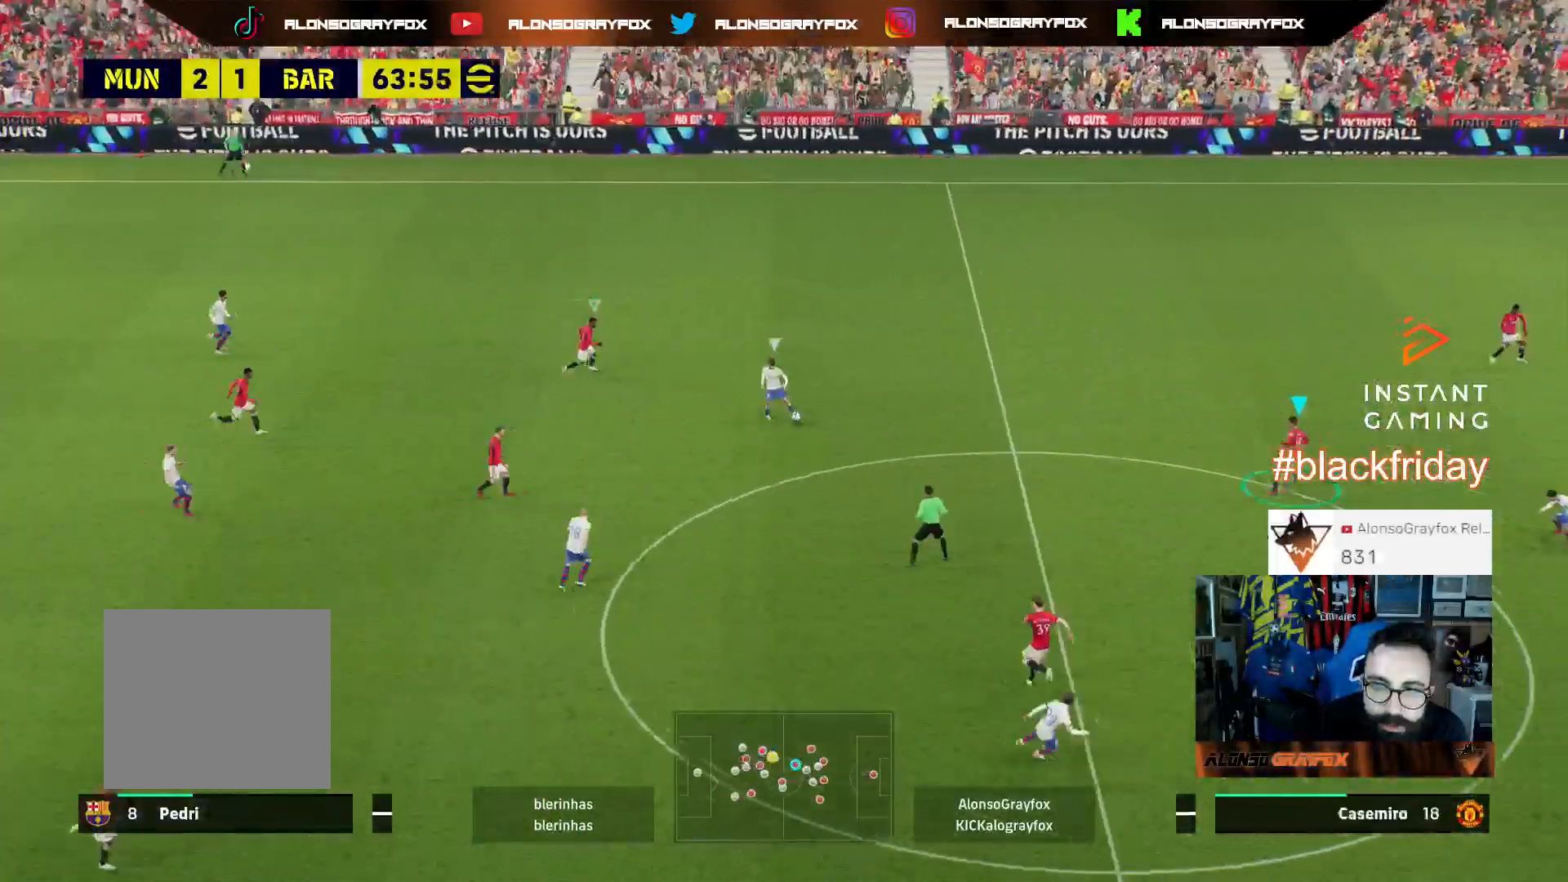
{"buttons": ["L1", "L3"], "left_stick": "left", "right_stick": "center", "events": [[67, "L3", "down"], [167, "left_stick", "left"], [267, "L1", "down"], [267, "R1", "up"], [267, "R2", "up"], [400, "L1", "up"], [467, "L1", "down"]]}
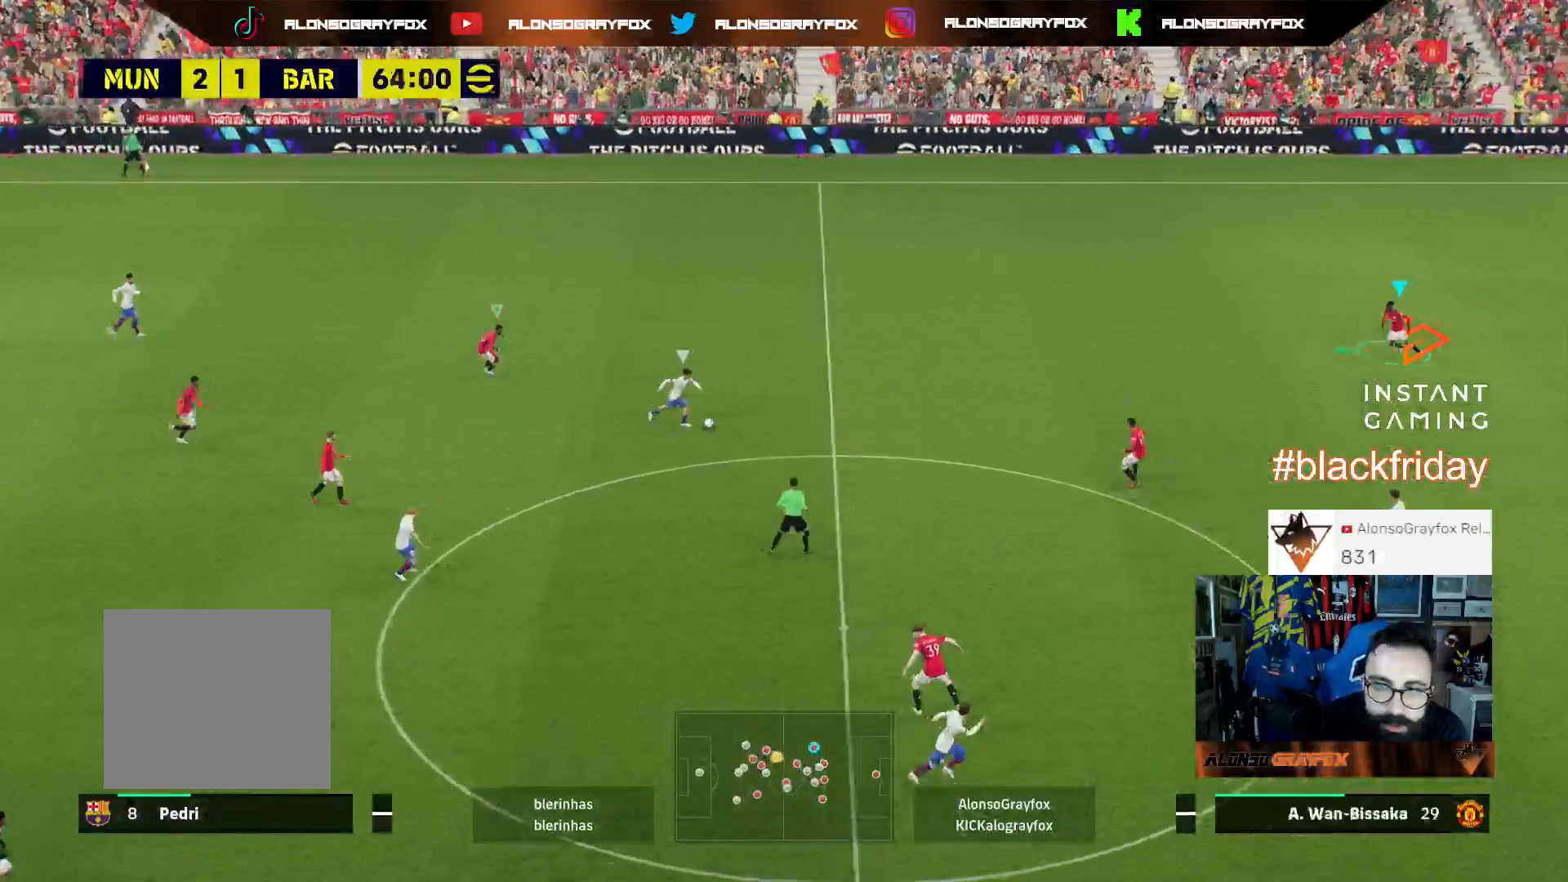
{"buttons": [], "left_stick": "up", "right_stick": "center", "events": [[100, "L1", "up"], [367, "L1", "down"], [400, "left_stick", "up"], [500, "L1", "up"], [500, "L3", "up"]]}
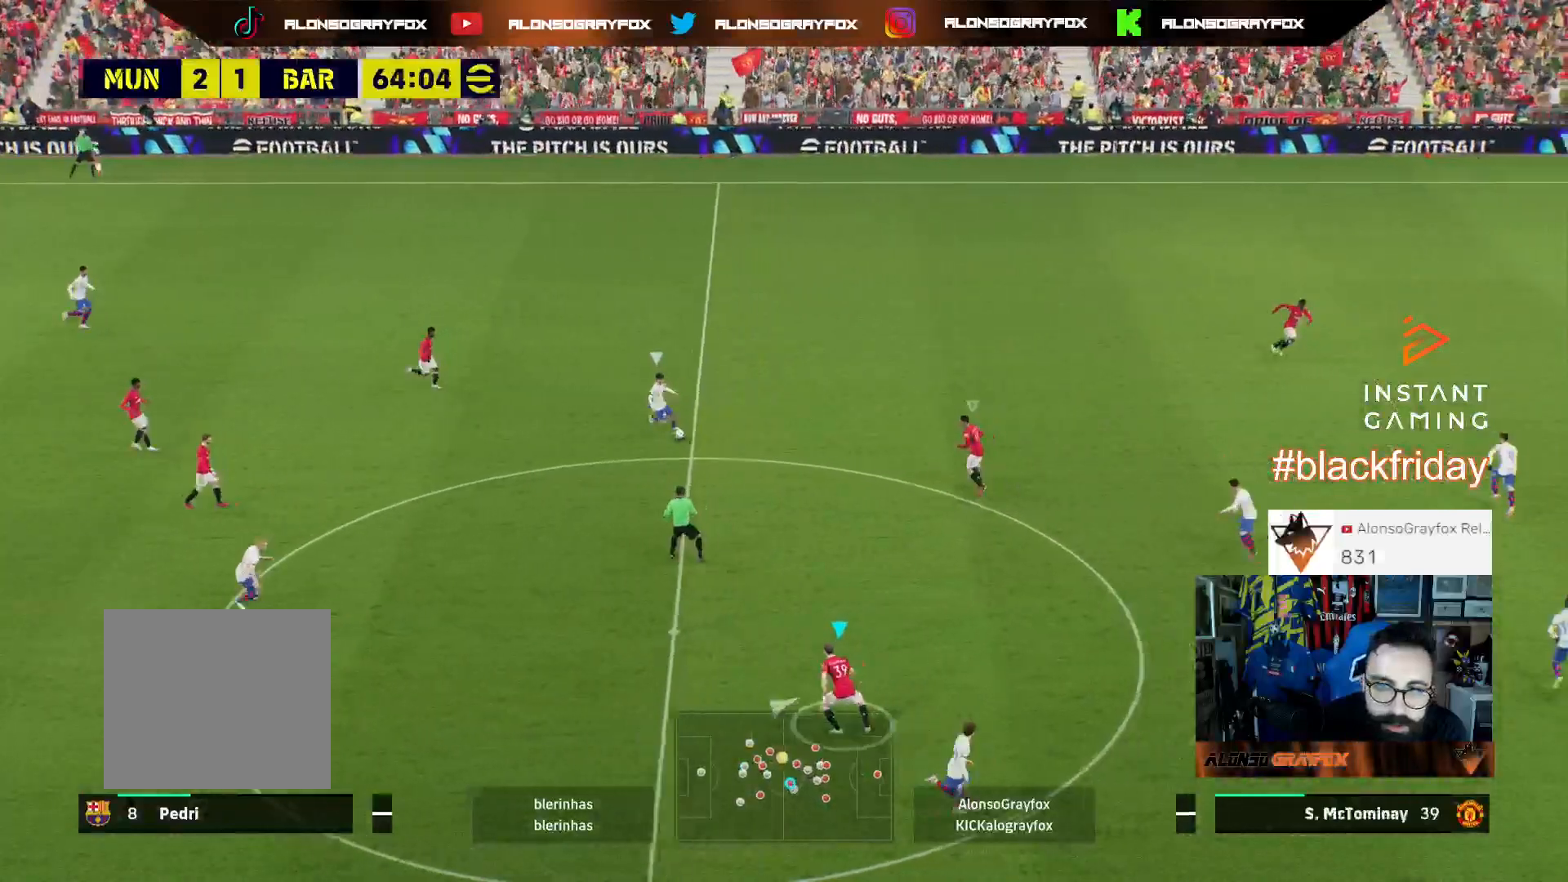
{"buttons": ["L2", "R1", "R2", "L3"], "left_stick": "down", "right_stick": "center", "events": [[67, "L3", "down"], [100, "L2", "down"], [100, "left_stick", "left"], [200, "left_stick", "down-left"], [367, "R1", "down"], [367, "R2", "down"], [367, "left_stick", "down"]]}
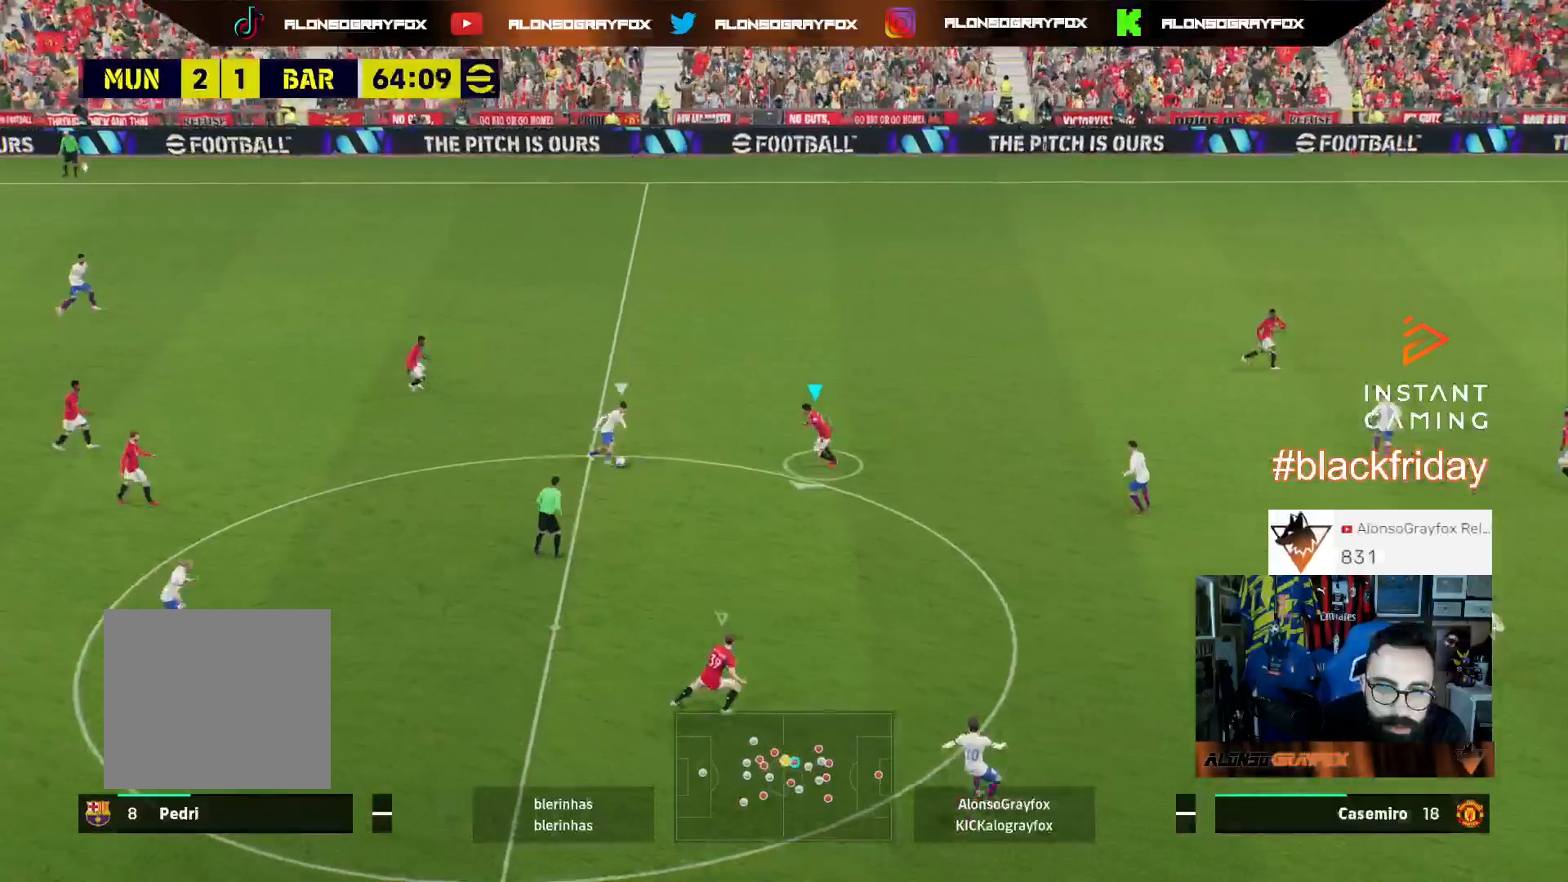
{"buttons": ["L2", "L3"], "left_stick": "left", "right_stick": "center", "events": [[233, "left_stick", "down-left"], [300, "R1", "up"], [333, "R2", "up"], [500, "left_stick", "left"]]}
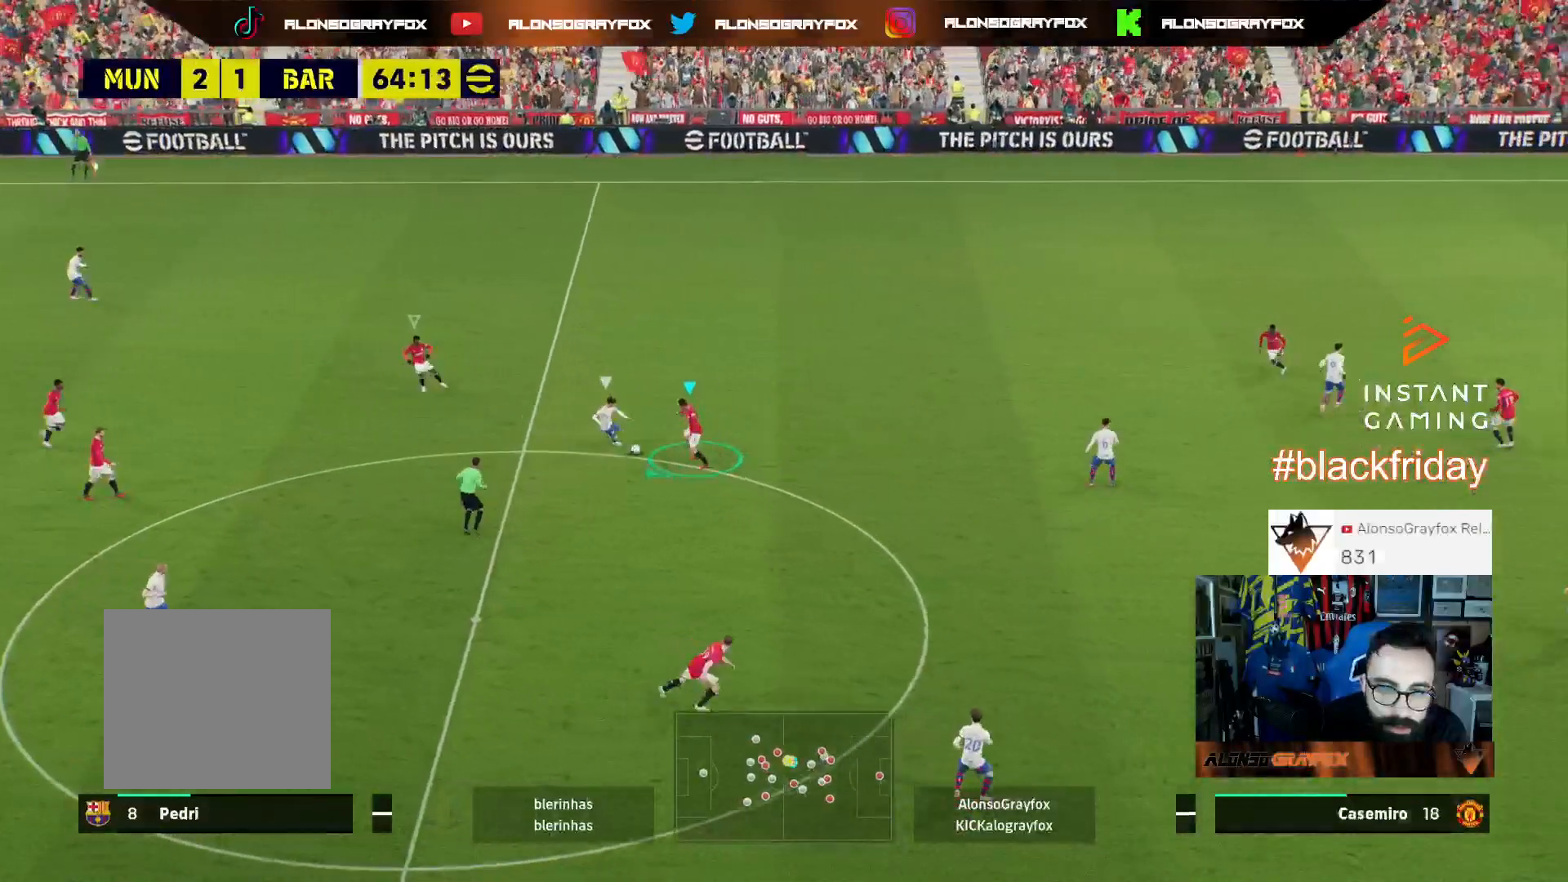
{"buttons": ["L2", "R2", "L3"], "left_stick": "down", "right_stick": "center", "events": [[200, "R2", "down"], [367, "L2", "up"], [400, "left_stick", "down"], [467, "L2", "down"]]}
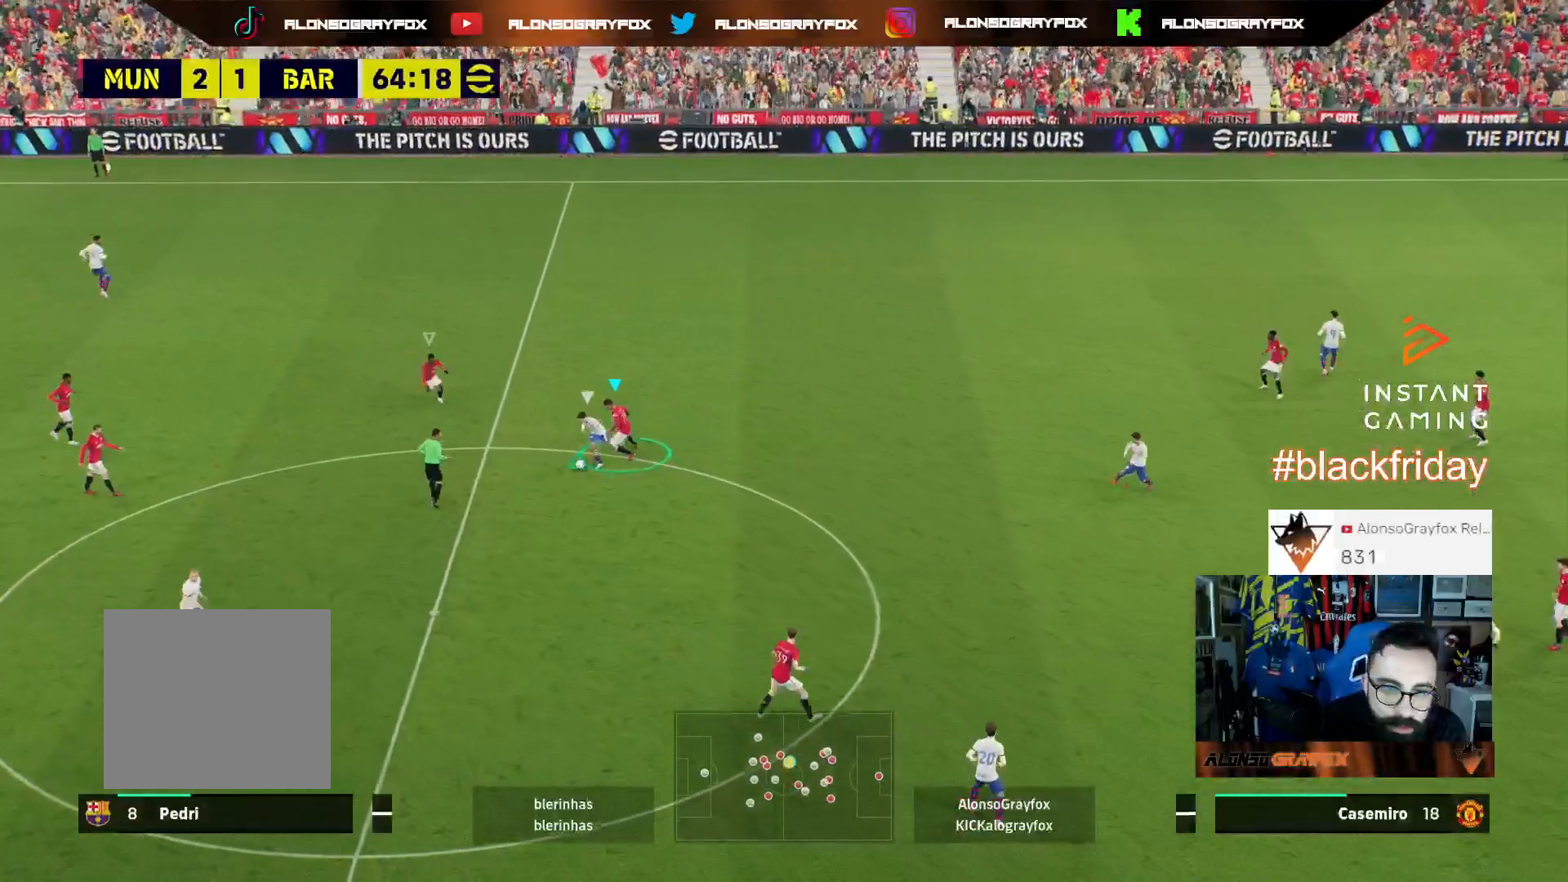
{"buttons": ["L2", "R2", "L3"], "left_stick": "down", "right_stick": "center", "events": []}
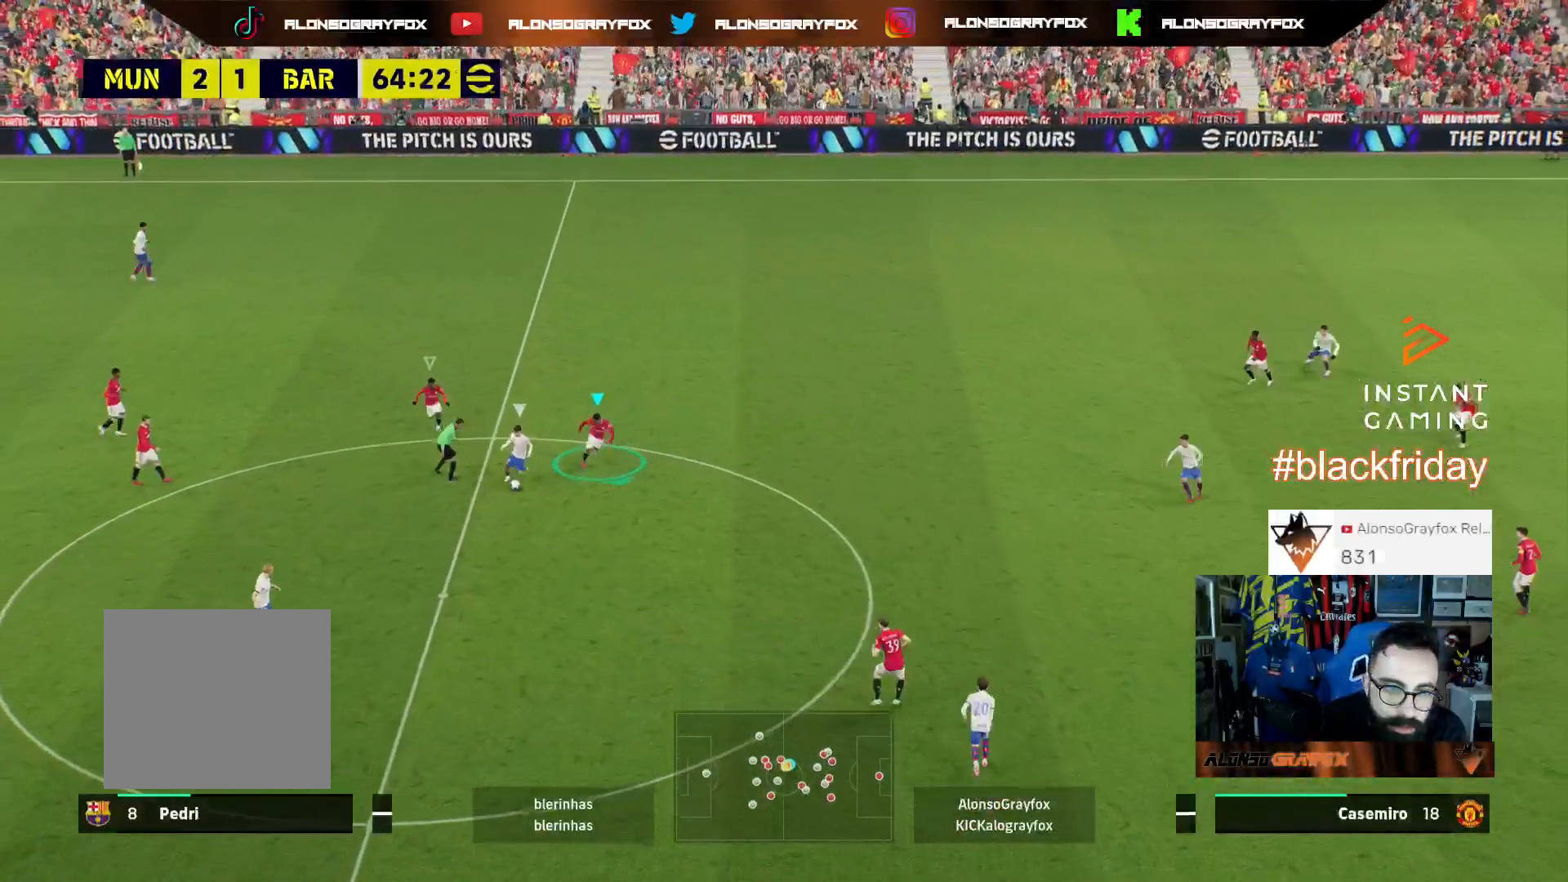
{"buttons": ["L2", "R2", "L3"], "left_stick": "down", "right_stick": "center", "events": []}
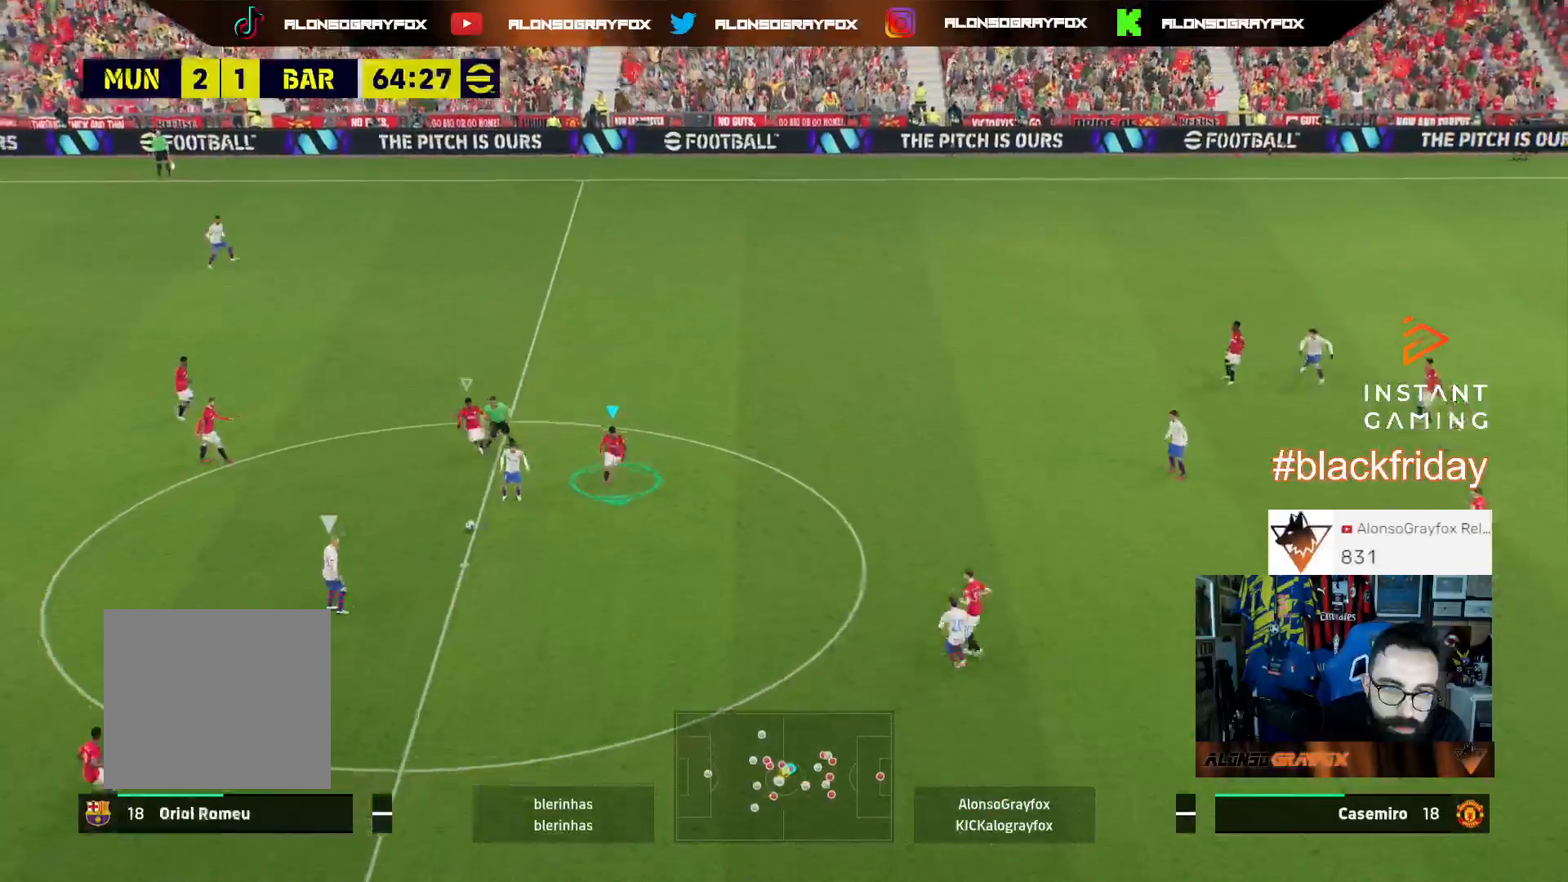
{"buttons": ["L2", "L3"], "left_stick": "down-left", "right_stick": "center", "events": [[33, "L2", "up"], [33, "R2", "up"], [167, "R1", "down"], [167, "R2", "down"], [367, "L2", "down"], [500, "R1", "up"], [500, "R2", "up"], [500, "left_stick", "down-left"]]}
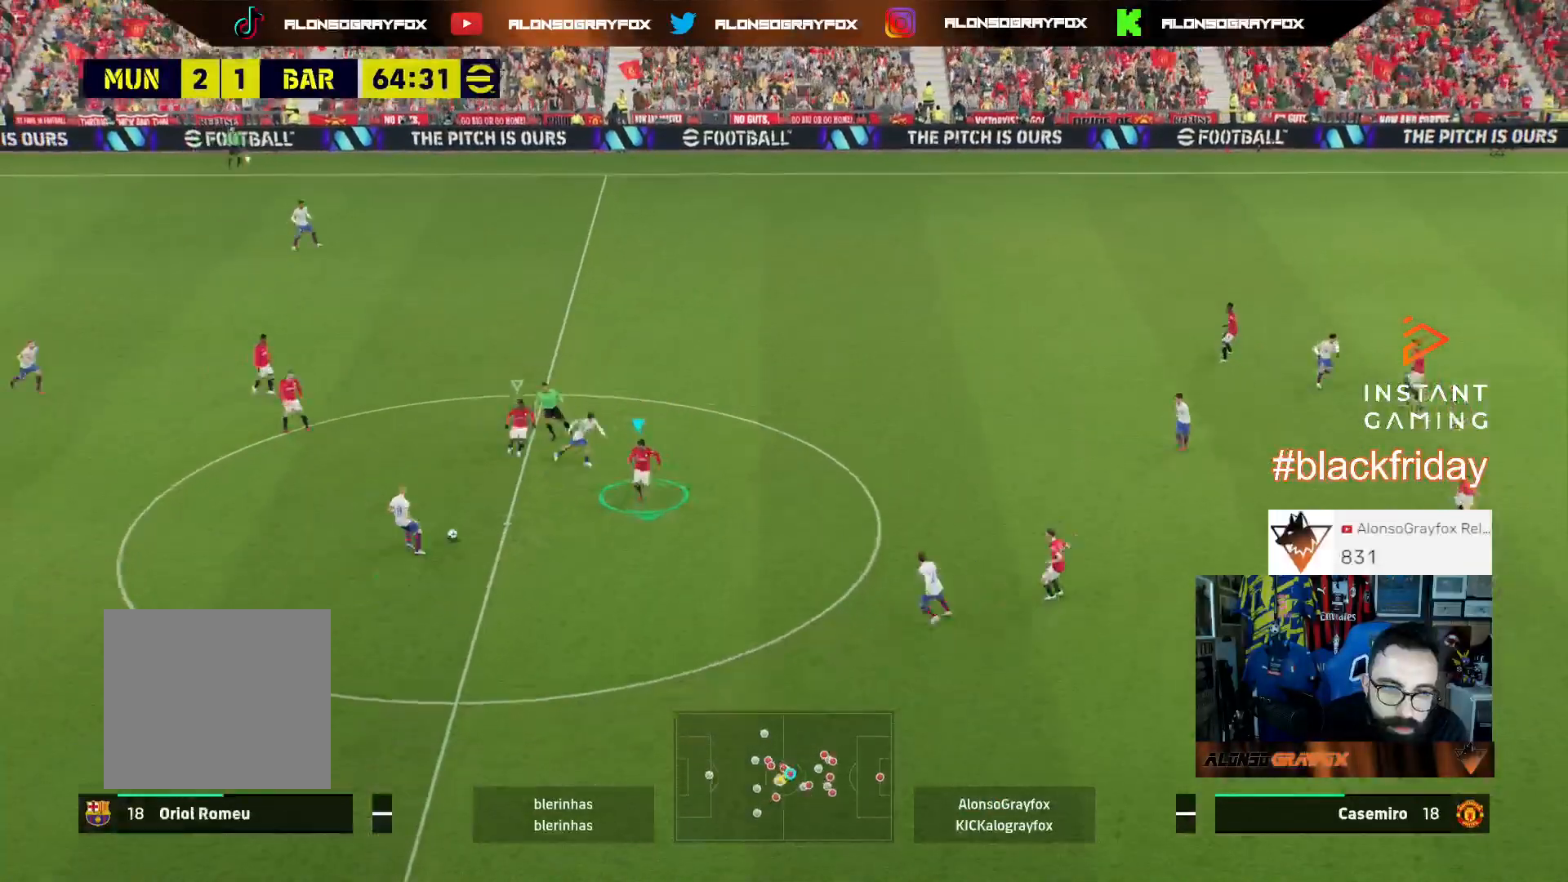
{"buttons": ["L2", "R2", "L3"], "left_stick": "right", "right_stick": "center", "events": [[100, "left_stick", "left"], [133, "L2", "up"], [233, "L2", "down"], [233, "L3", "up"], [267, "left_stick", "up-right"], [333, "left_stick", "right"], [400, "L3", "down"], [433, "R2", "down"]]}
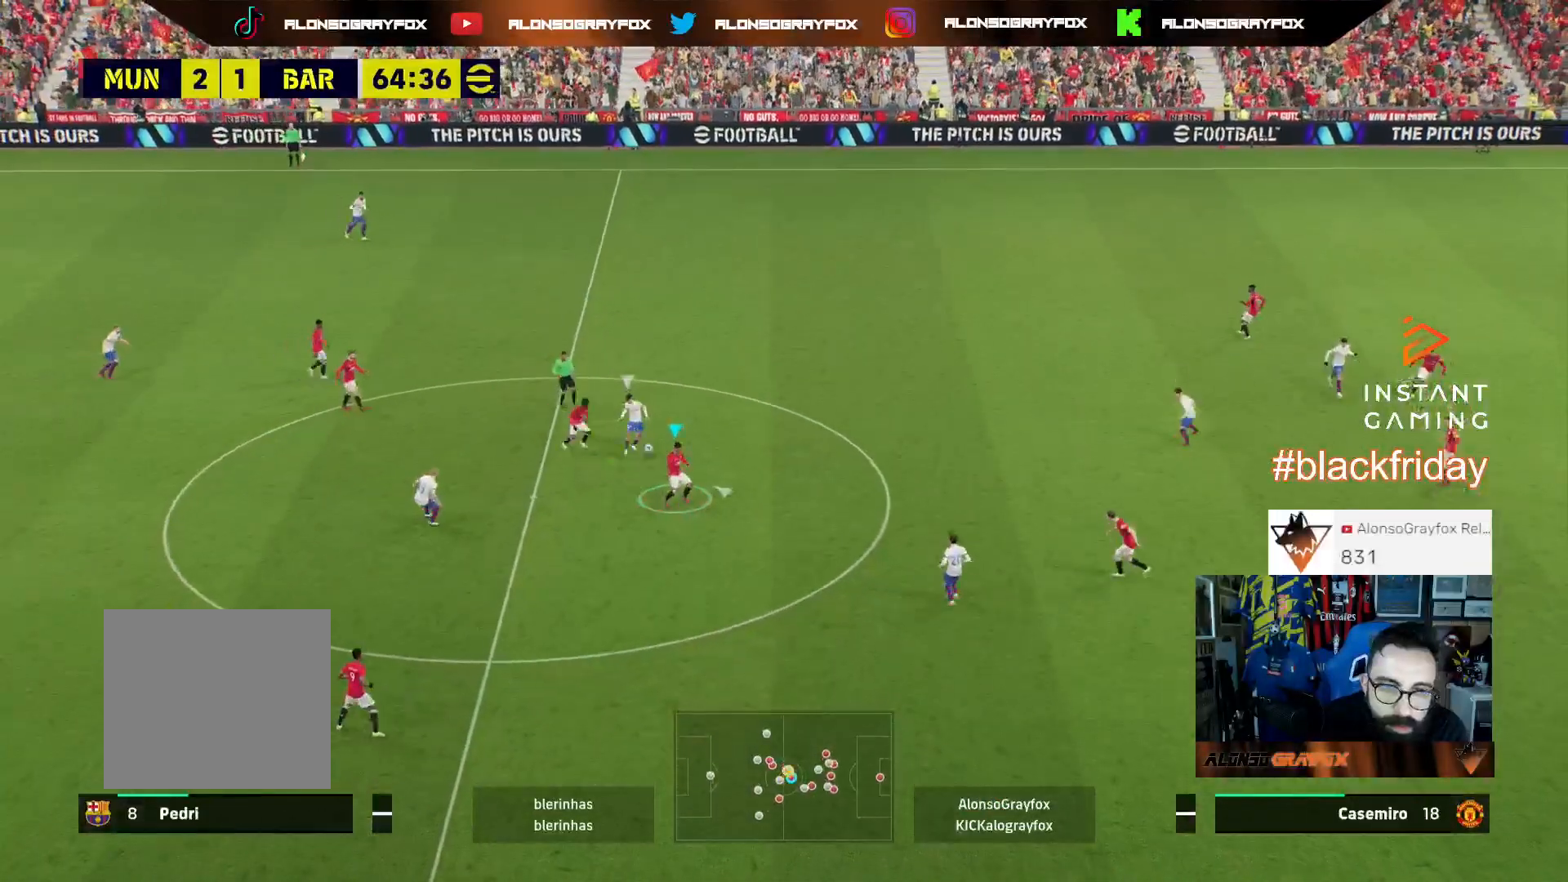
{"buttons": ["L3"], "left_stick": "left", "right_stick": "center", "events": [[100, "left_stick", "up-right"], [133, "L2", "up"], [167, "L1", "down"], [167, "R2", "up"], [333, "L1", "up"], [333, "left_stick", "left"]]}
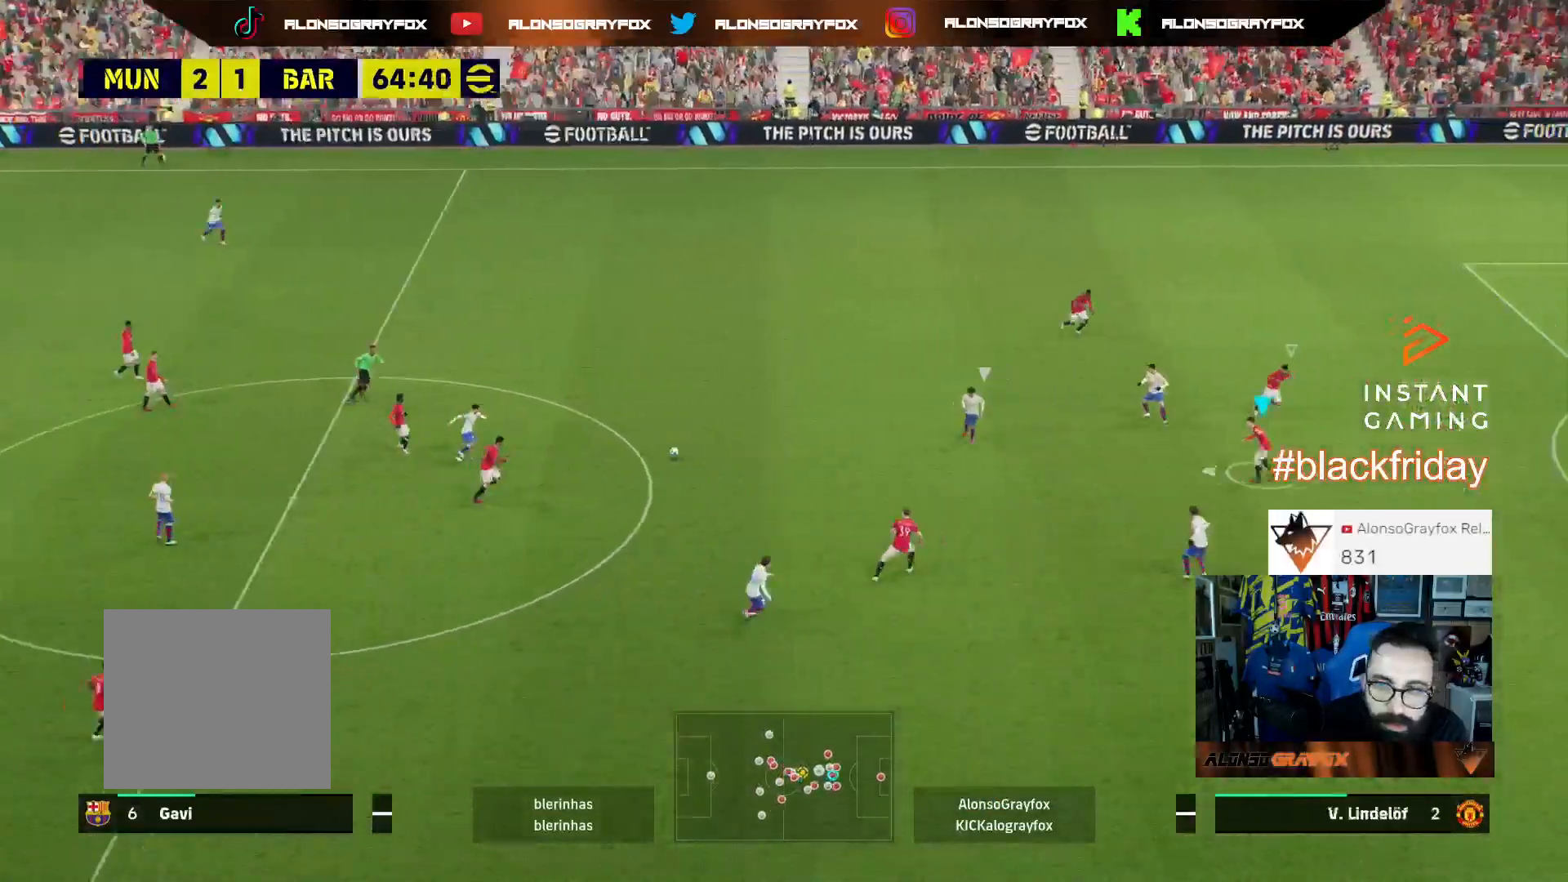
{"buttons": ["R1", "R2", "L3"], "left_stick": "left", "right_stick": "center", "events": [[67, "R2", "down"], [100, "R1", "down"]]}
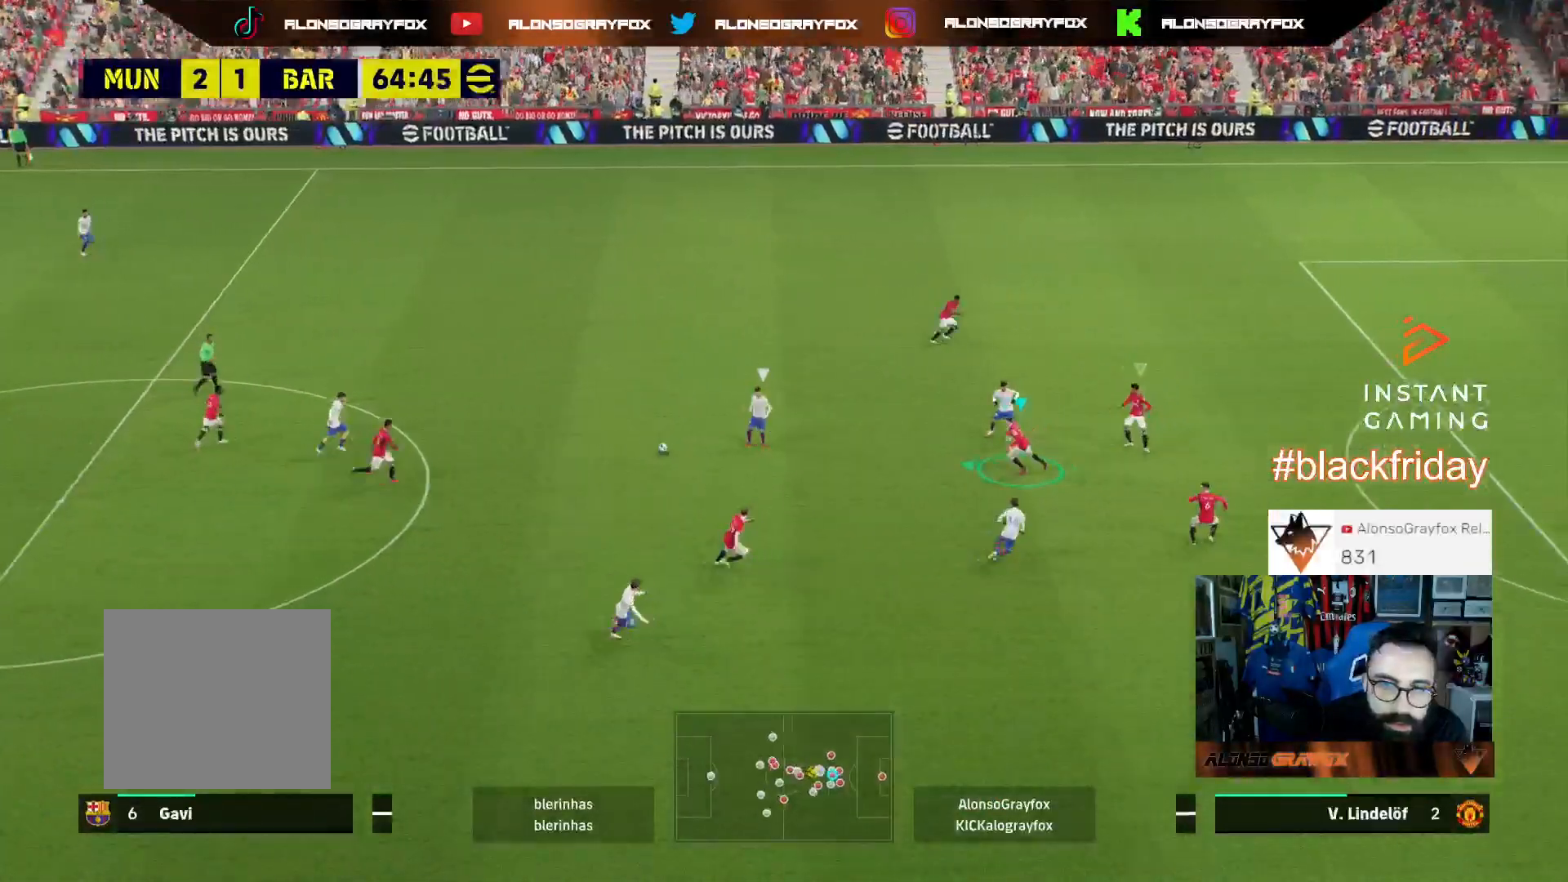
{"buttons": ["L2"], "left_stick": "up-right", "right_stick": "center", "events": [[233, "L2", "down"], [300, "R1", "up"], [333, "R2", "up"], [400, "L3", "up"], [467, "L2", "up"], [500, "L2", "down"], [500, "left_stick", "up-right"]]}
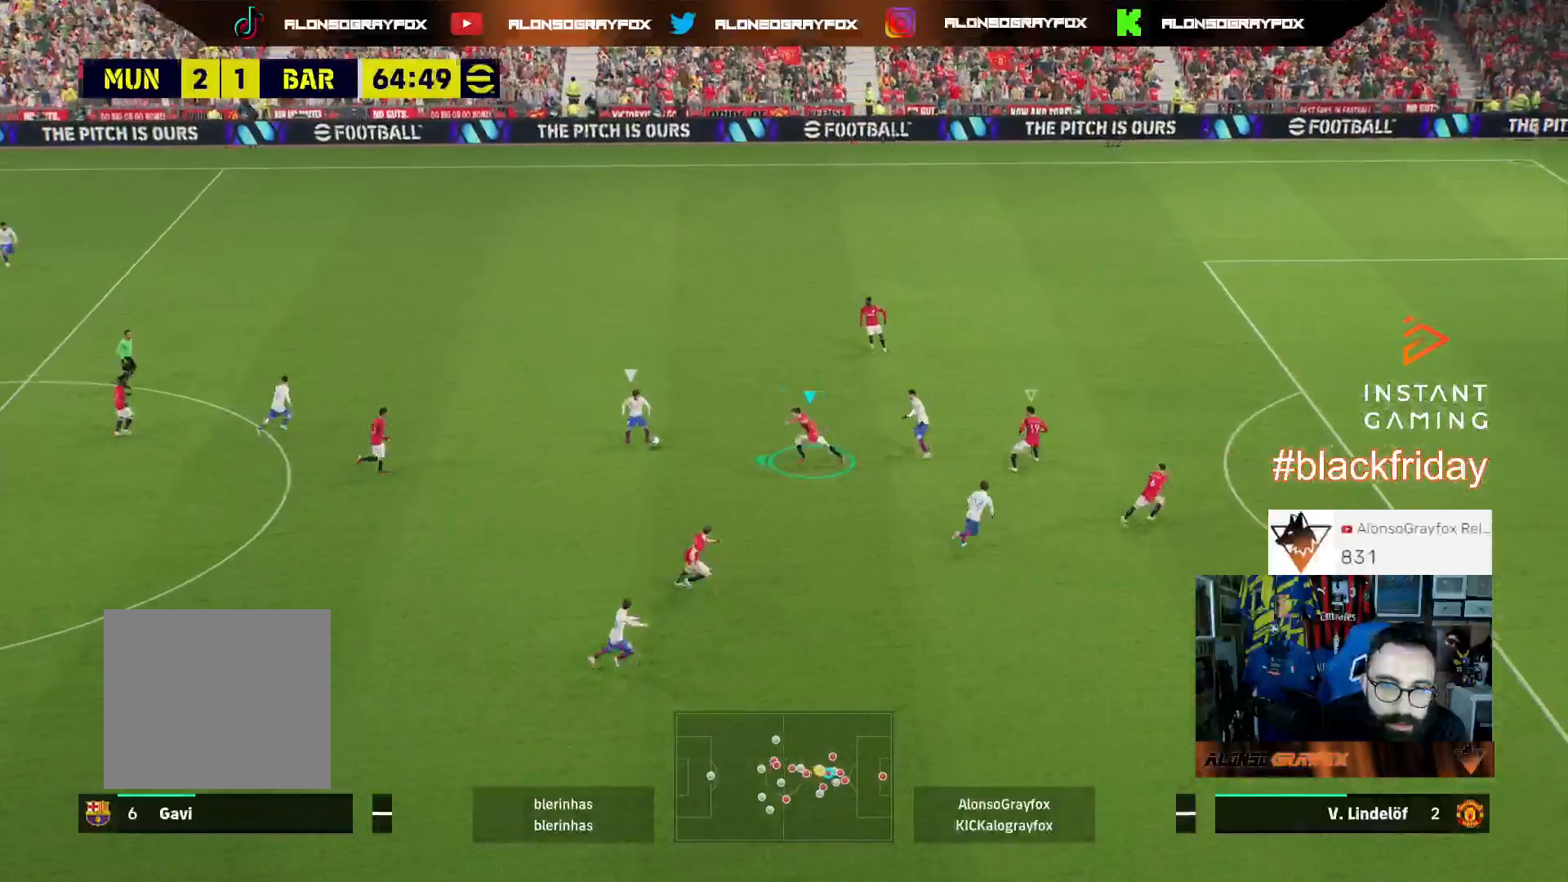
{"buttons": ["L2", "L3"], "left_stick": "down-right", "right_stick": "center", "events": [[33, "L3", "down"], [467, "left_stick", "down-right"]]}
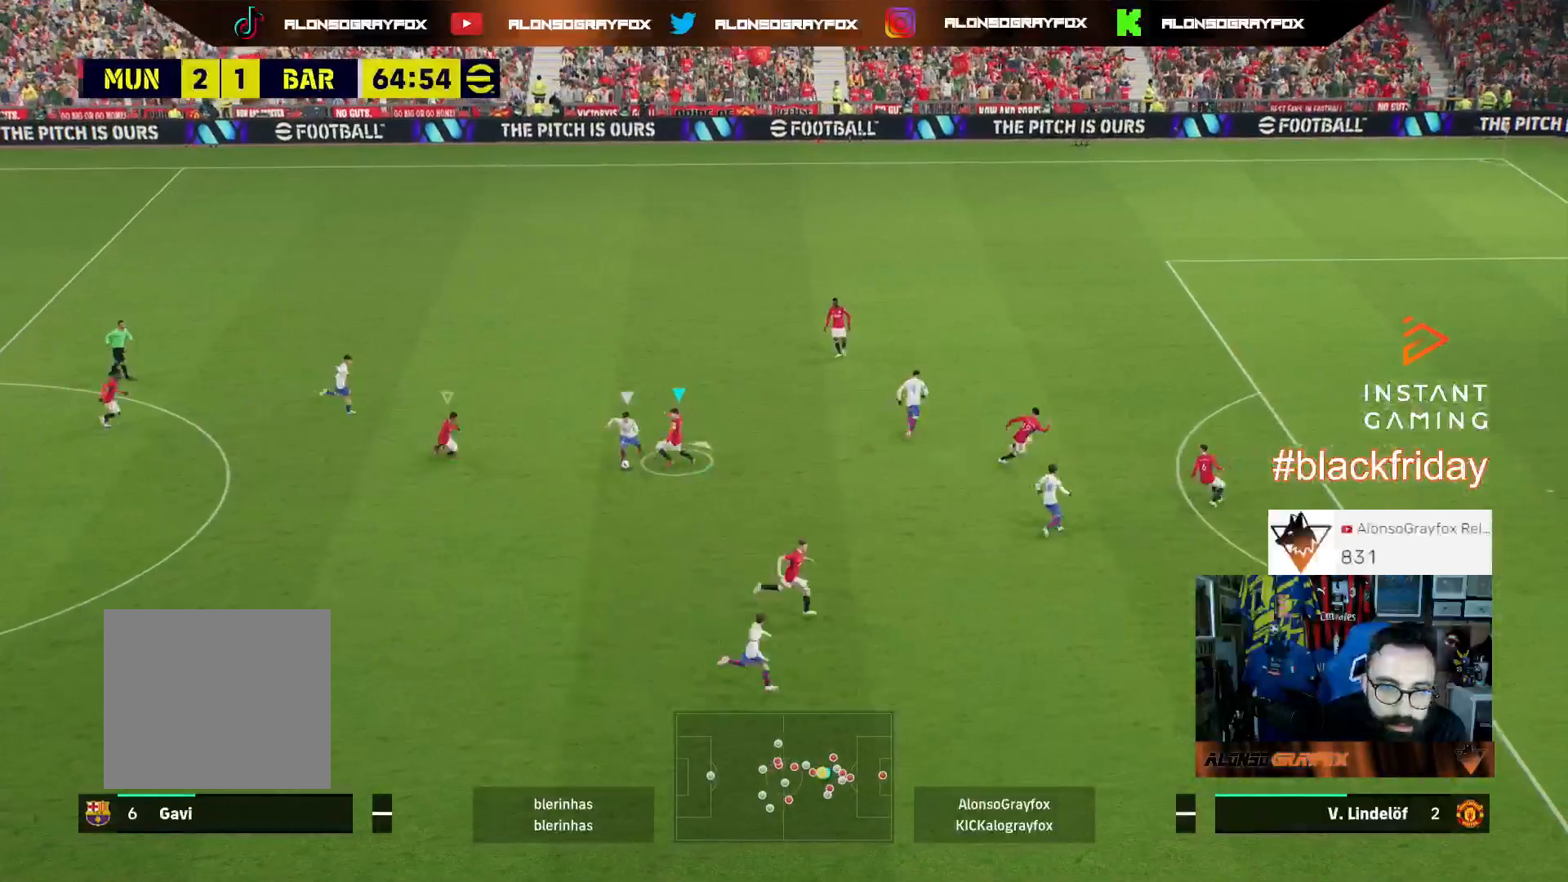
{"buttons": ["R2", "L3"], "left_stick": "down-right", "right_stick": "center", "events": [[300, "L2", "up"], [400, "R2", "down"]]}
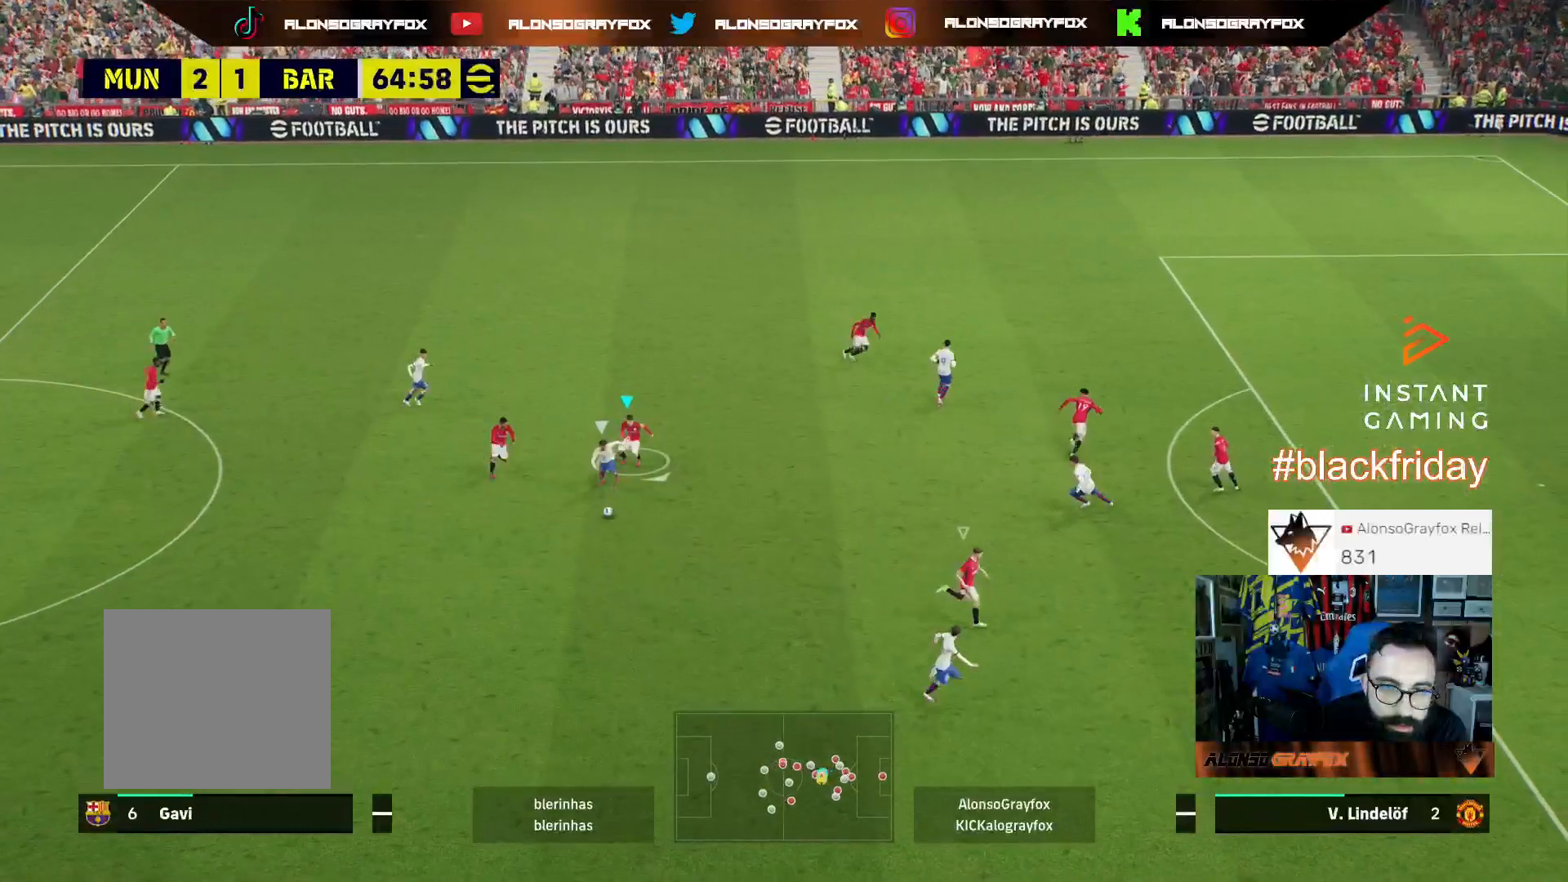
{"buttons": ["L2", "L3"], "left_stick": "down", "right_stick": "center", "events": [[233, "right_stick", "down-right"], [300, "R2", "up"], [300, "left_stick", "down"], [333, "right_stick", "center"], [400, "L2", "down"], [400, "left_stick", "down-left"], [500, "left_stick", "down"]]}
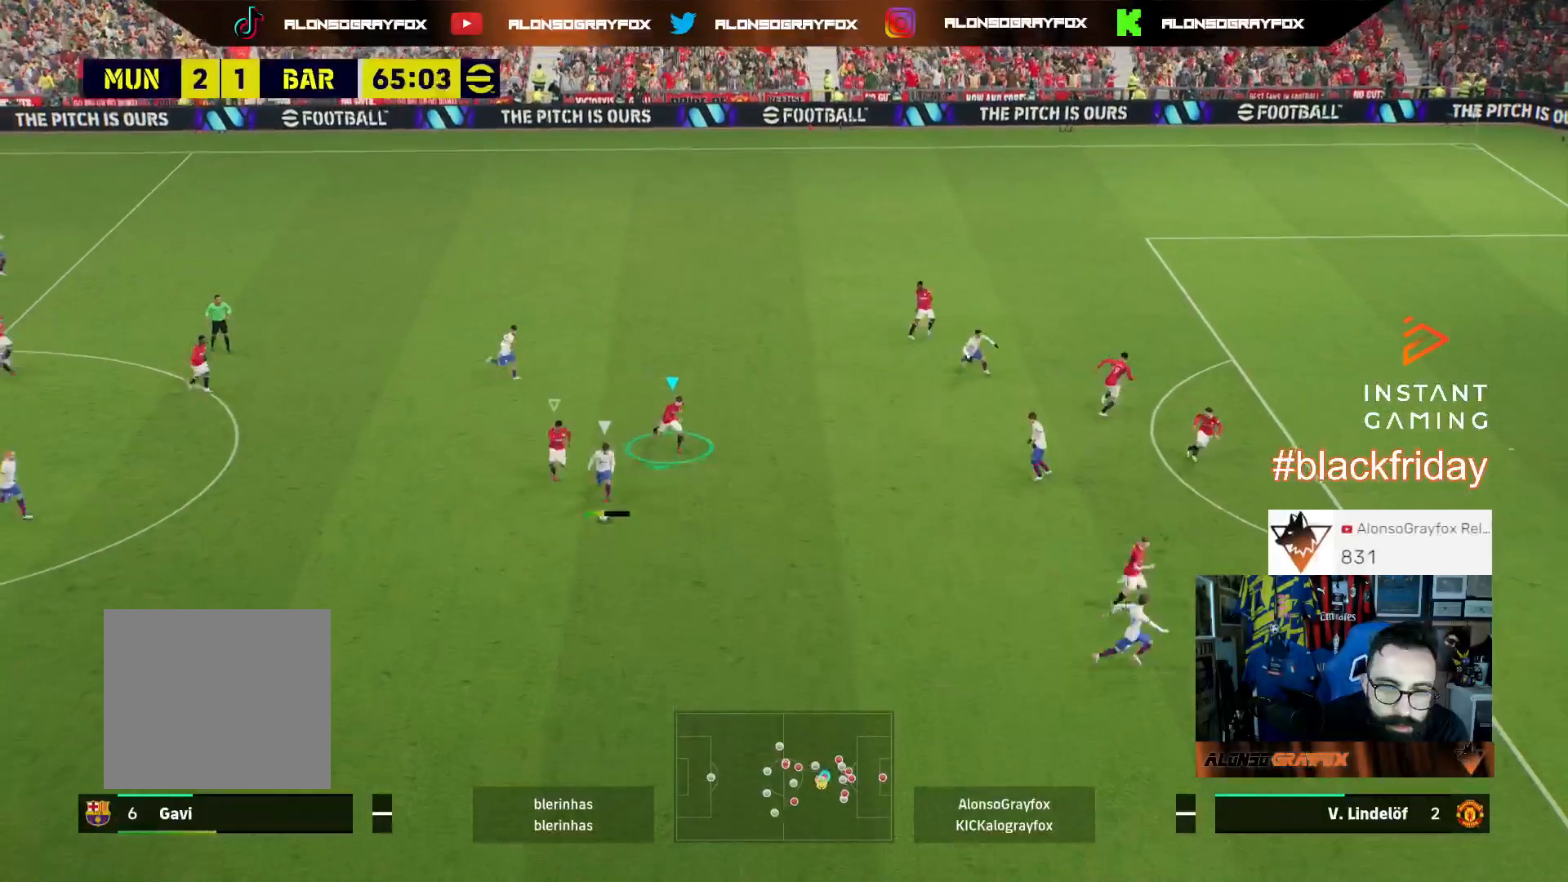
{"buttons": ["L2", "L3"], "left_stick": "left", "right_stick": "center", "events": [[233, "left_stick", "down-left"], [333, "left_stick", "left"]]}
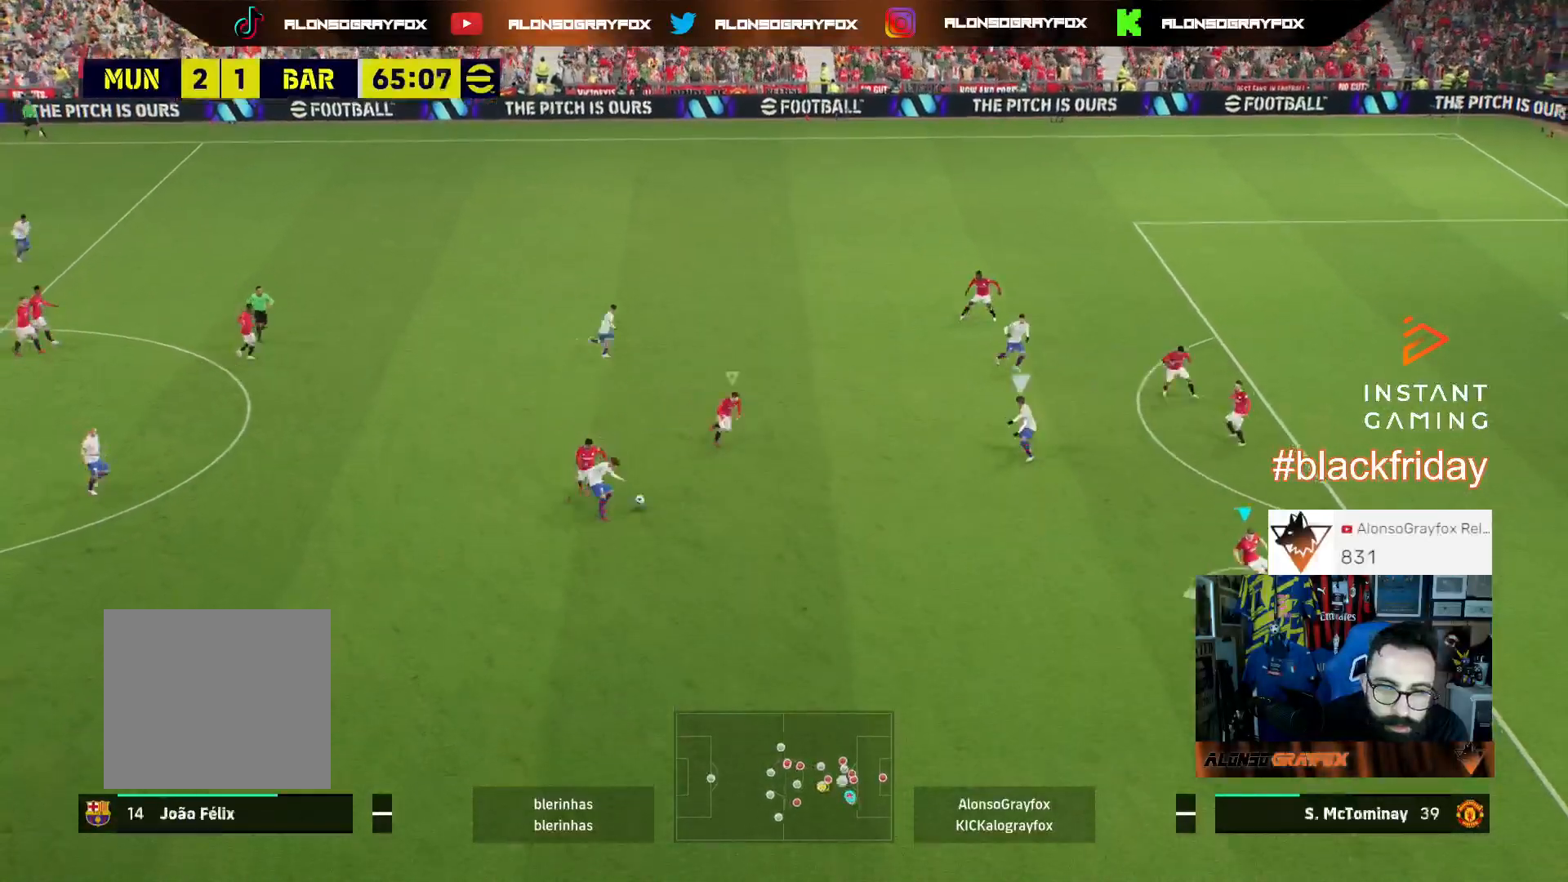
{"buttons": ["R1", "R2", "L3"], "left_stick": "right", "right_stick": "center", "events": [[67, "L2", "up"], [67, "L3", "up"], [67, "left_stick", "up-left"], [200, "L1", "down"], [200, "L3", "down"], [233, "left_stick", "right"], [333, "L1", "up"], [400, "R2", "down"], [433, "R1", "down"]]}
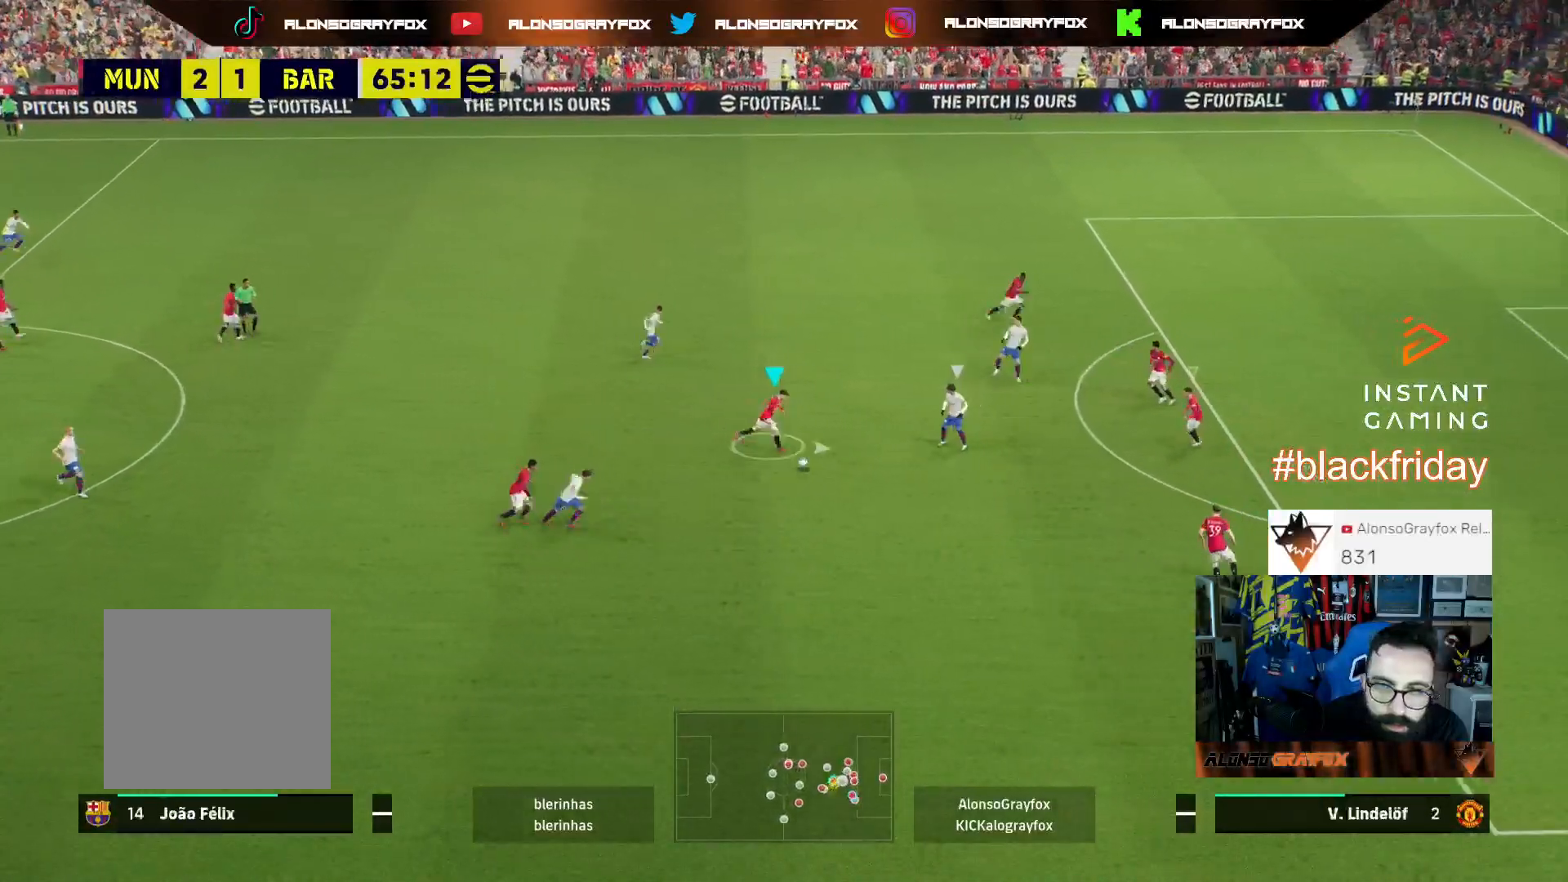
{"buttons": ["L2", "L3"], "left_stick": "right", "right_stick": "center", "events": [[367, "L2", "down"], [433, "R1", "up"], [500, "R2", "up"]]}
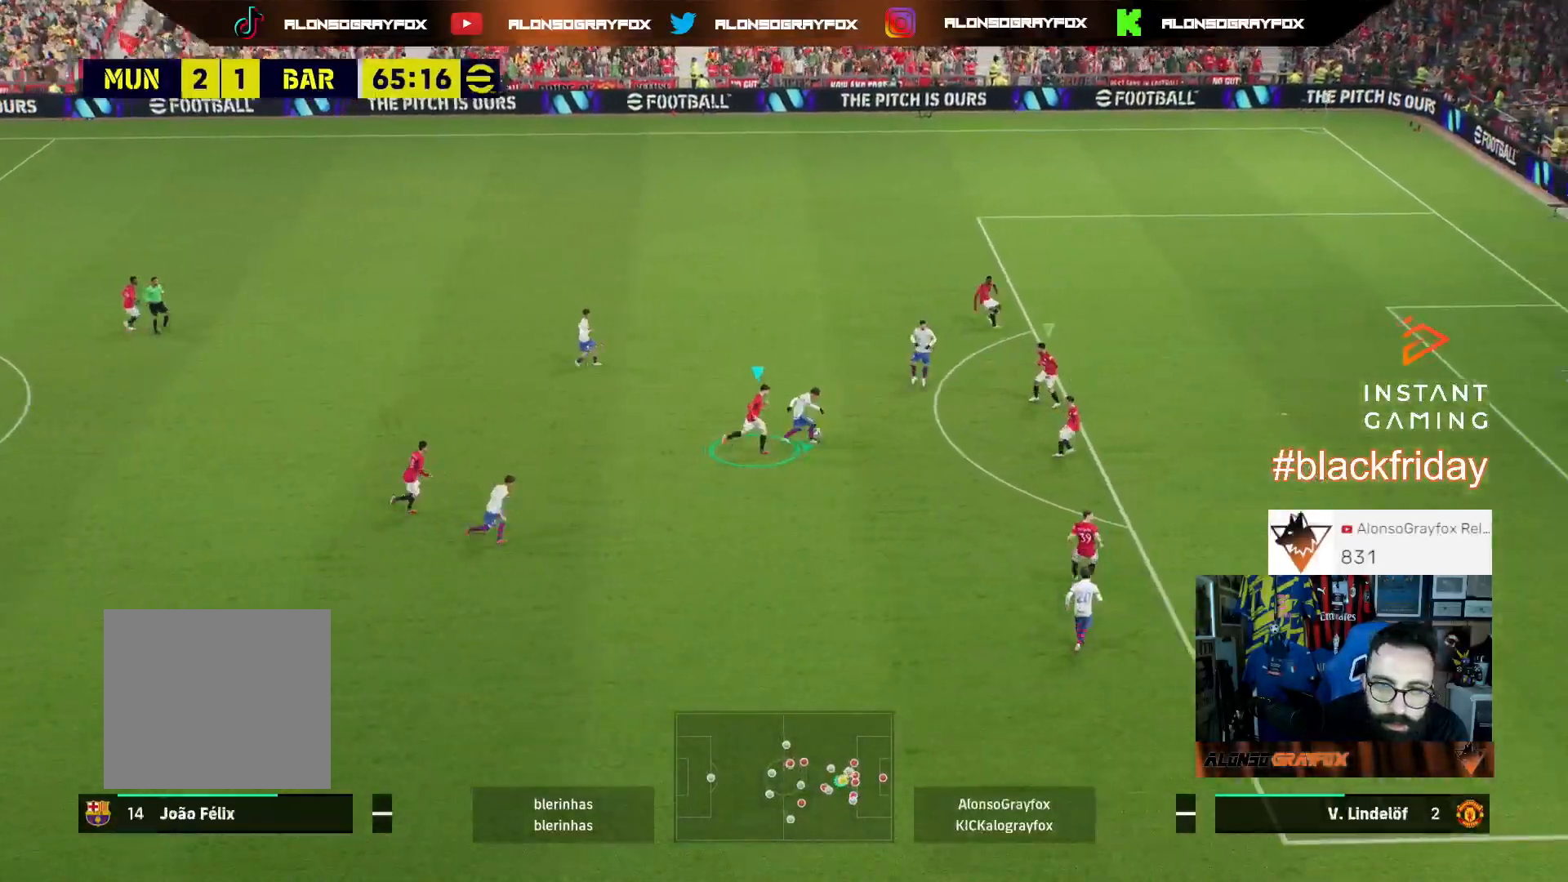
{"buttons": ["L3"], "left_stick": "up-left", "right_stick": "center", "events": [[67, "L2", "up"], [67, "left_stick", "up"], [133, "left_stick", "up-left"], [133, "right_stick", "up-right"], [233, "L1", "down"], [233, "right_stick", "center"], [400, "L1", "up"]]}